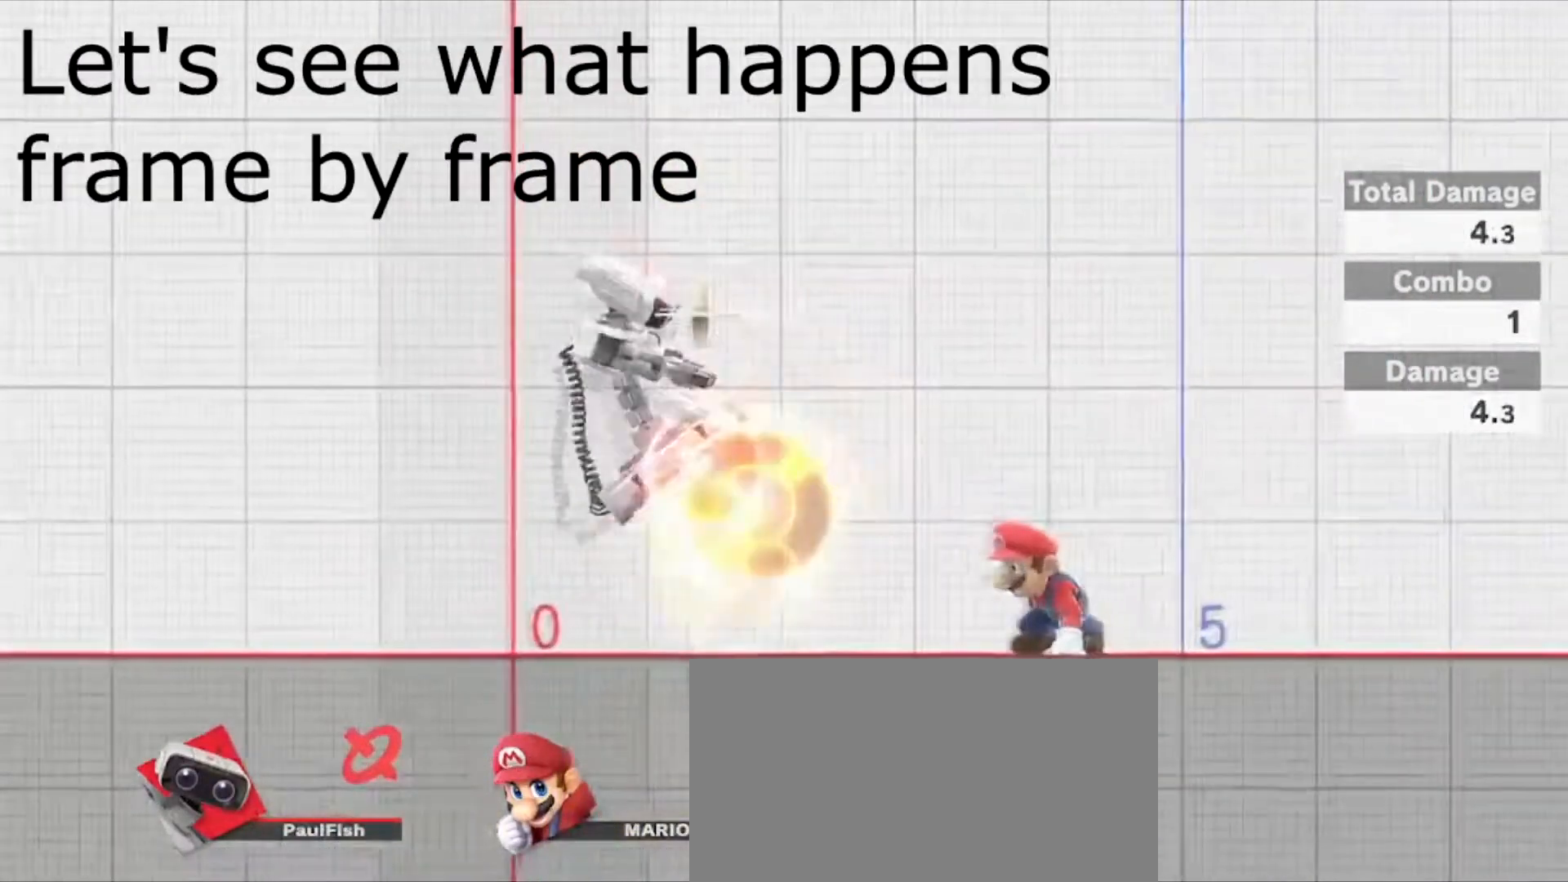
Gameplay with a controller (Nintendo layout); each line is a JSON object with the inputs held at the frame after it. "events" lists button and stick changes between this image and that frame as [ms after this image, input, new state], when the widget could be followed in between. Not read: L3 R3.
{"buttons": ["L1"], "left_stick": "center", "right_stick": "center", "events": [[100, "A", "up"]]}
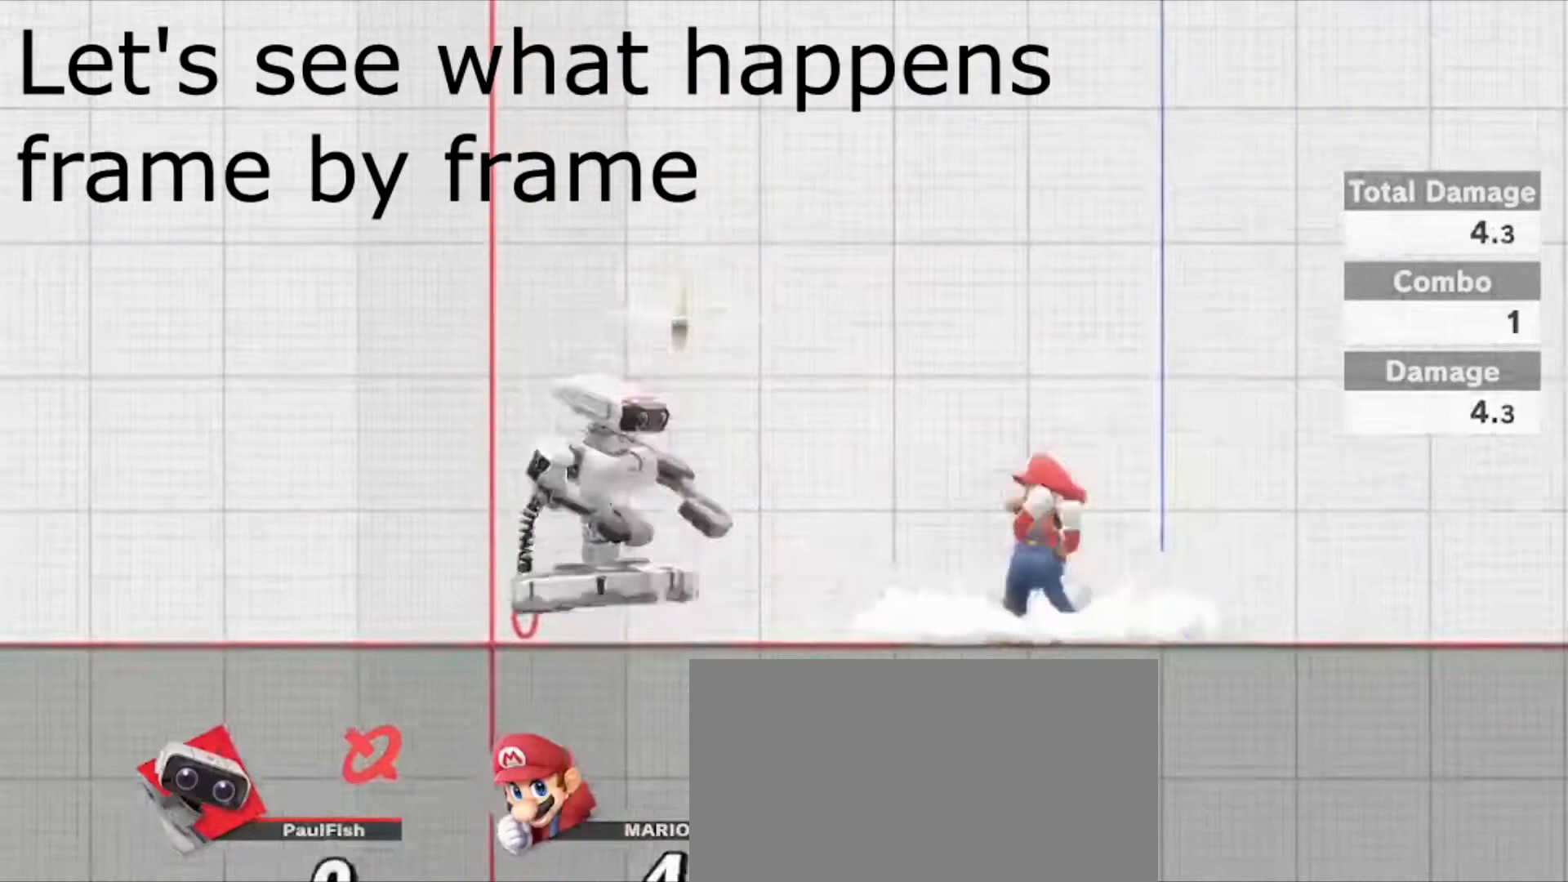
{"buttons": [], "left_stick": "center", "right_stick": "center", "events": [[267, "L1", "up"]]}
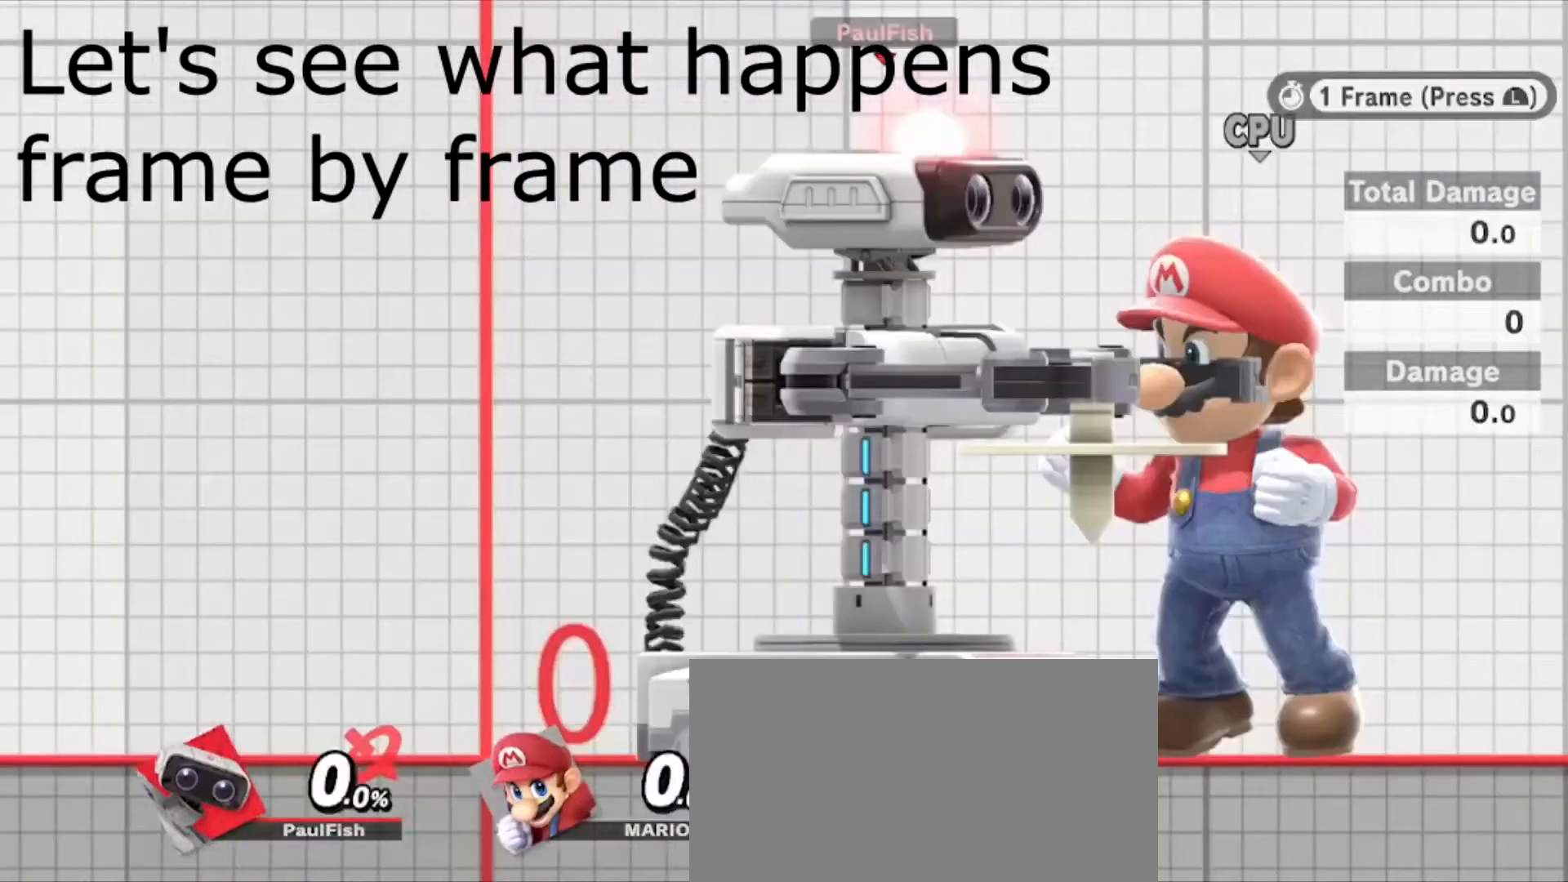
{"buttons": [], "left_stick": "center", "right_stick": "center", "events": []}
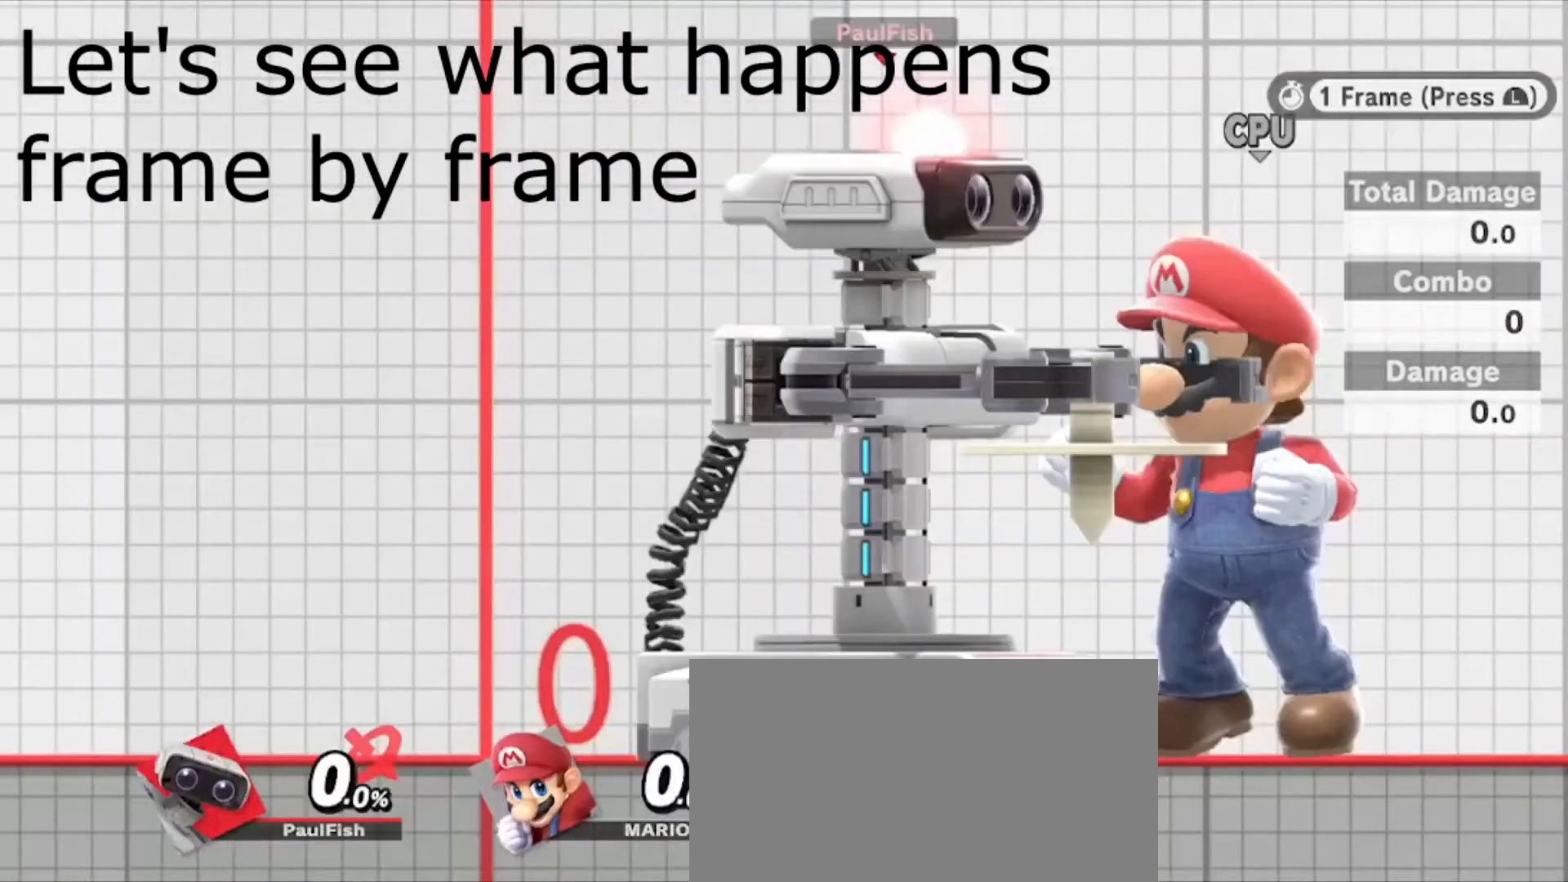
{"buttons": [], "left_stick": "center", "right_stick": "center", "events": []}
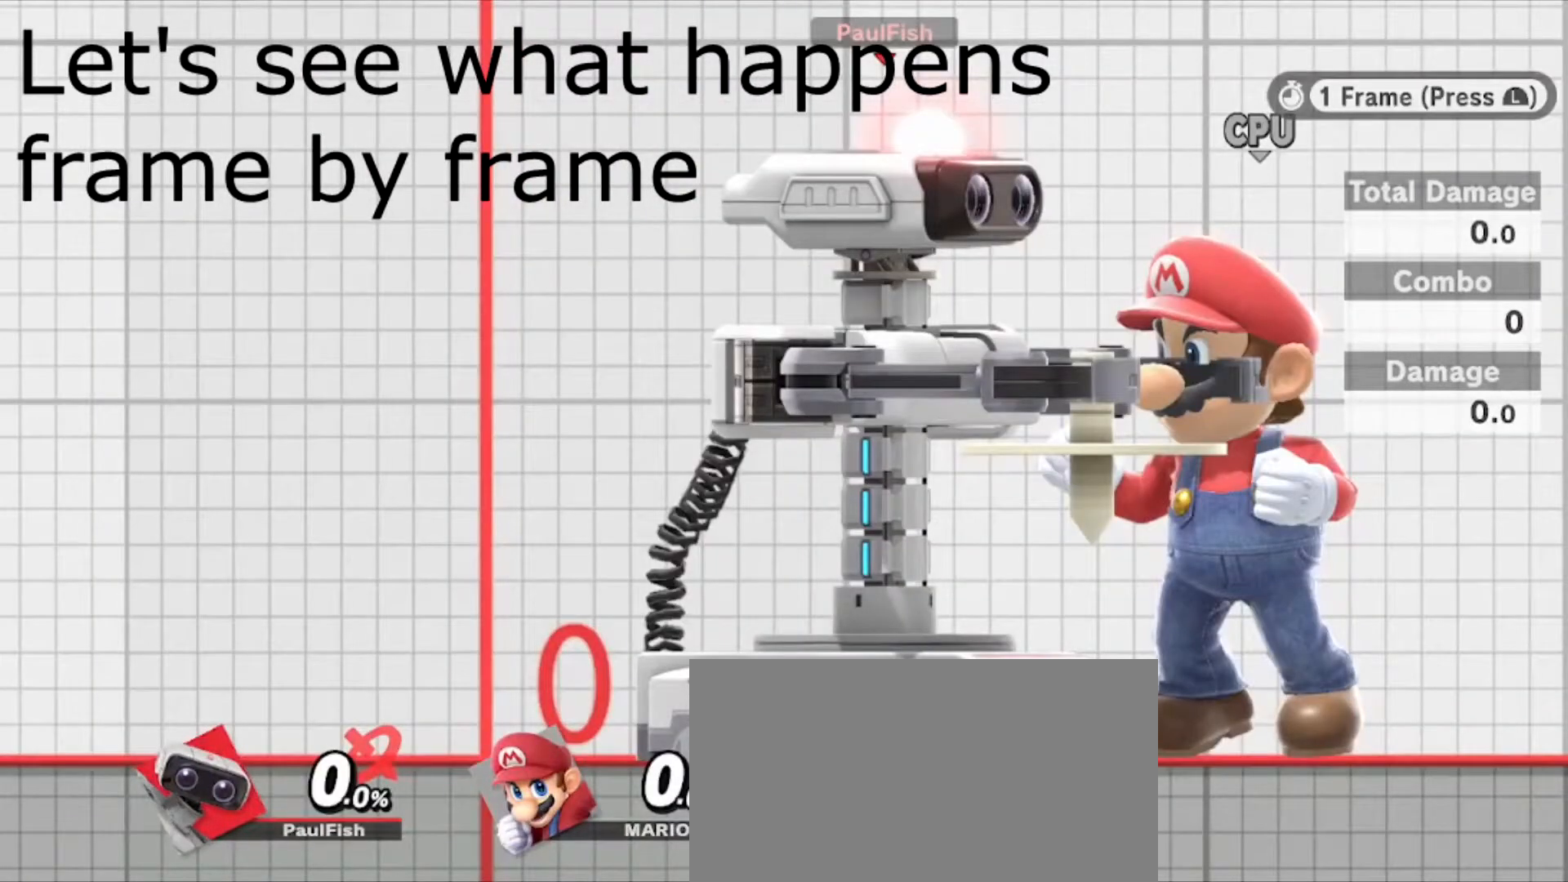
{"buttons": [], "left_stick": "center", "right_stick": "center", "events": []}
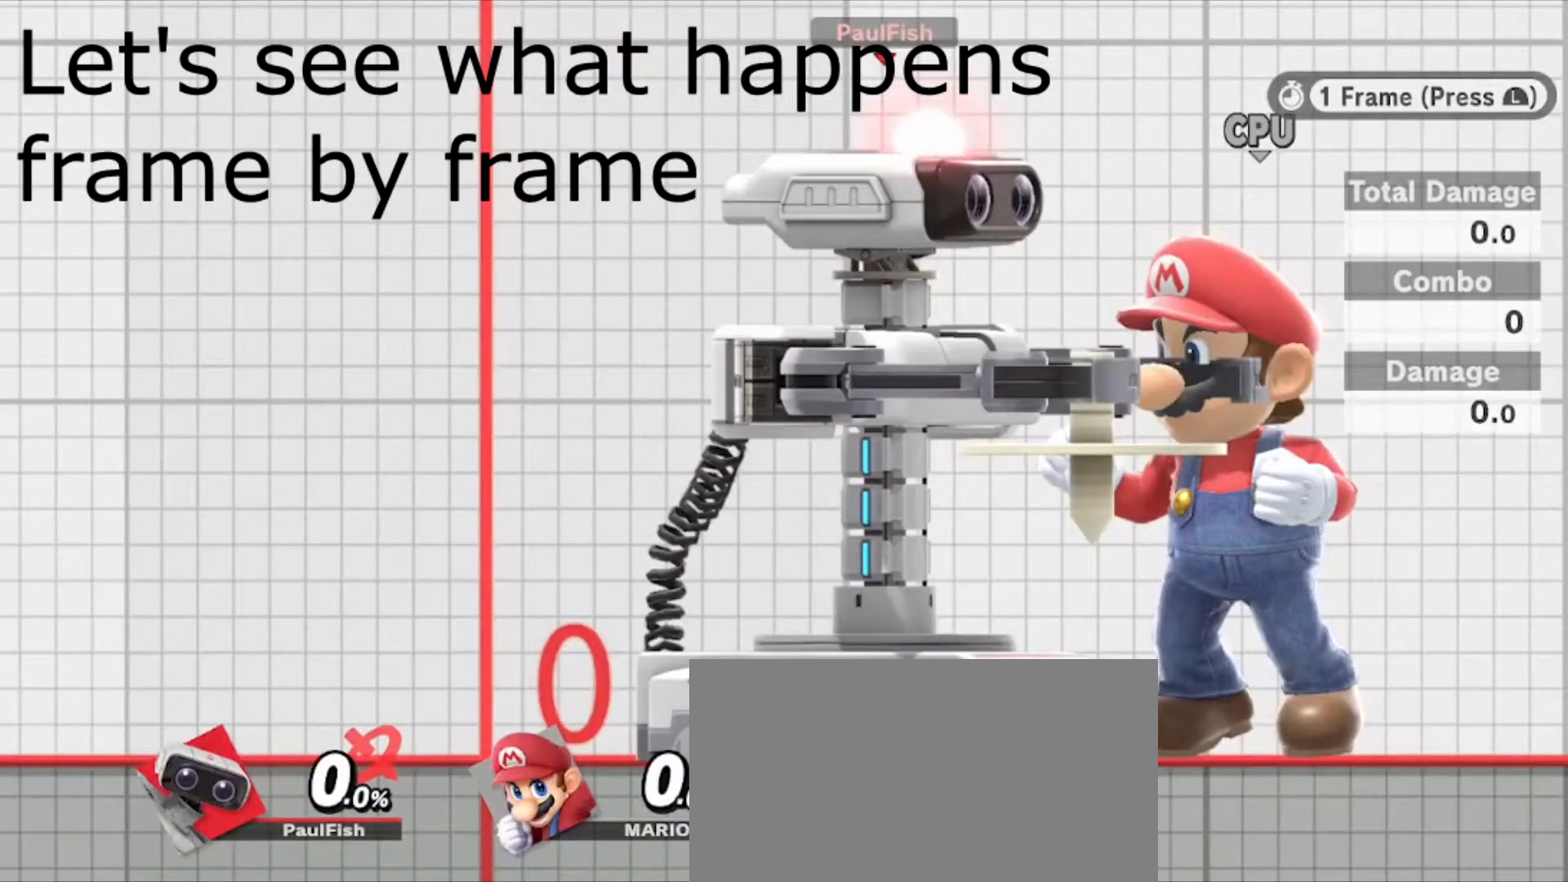
{"buttons": [], "left_stick": "center", "right_stick": "center", "events": [[33, "START", "down"], [200, "START", "up"]]}
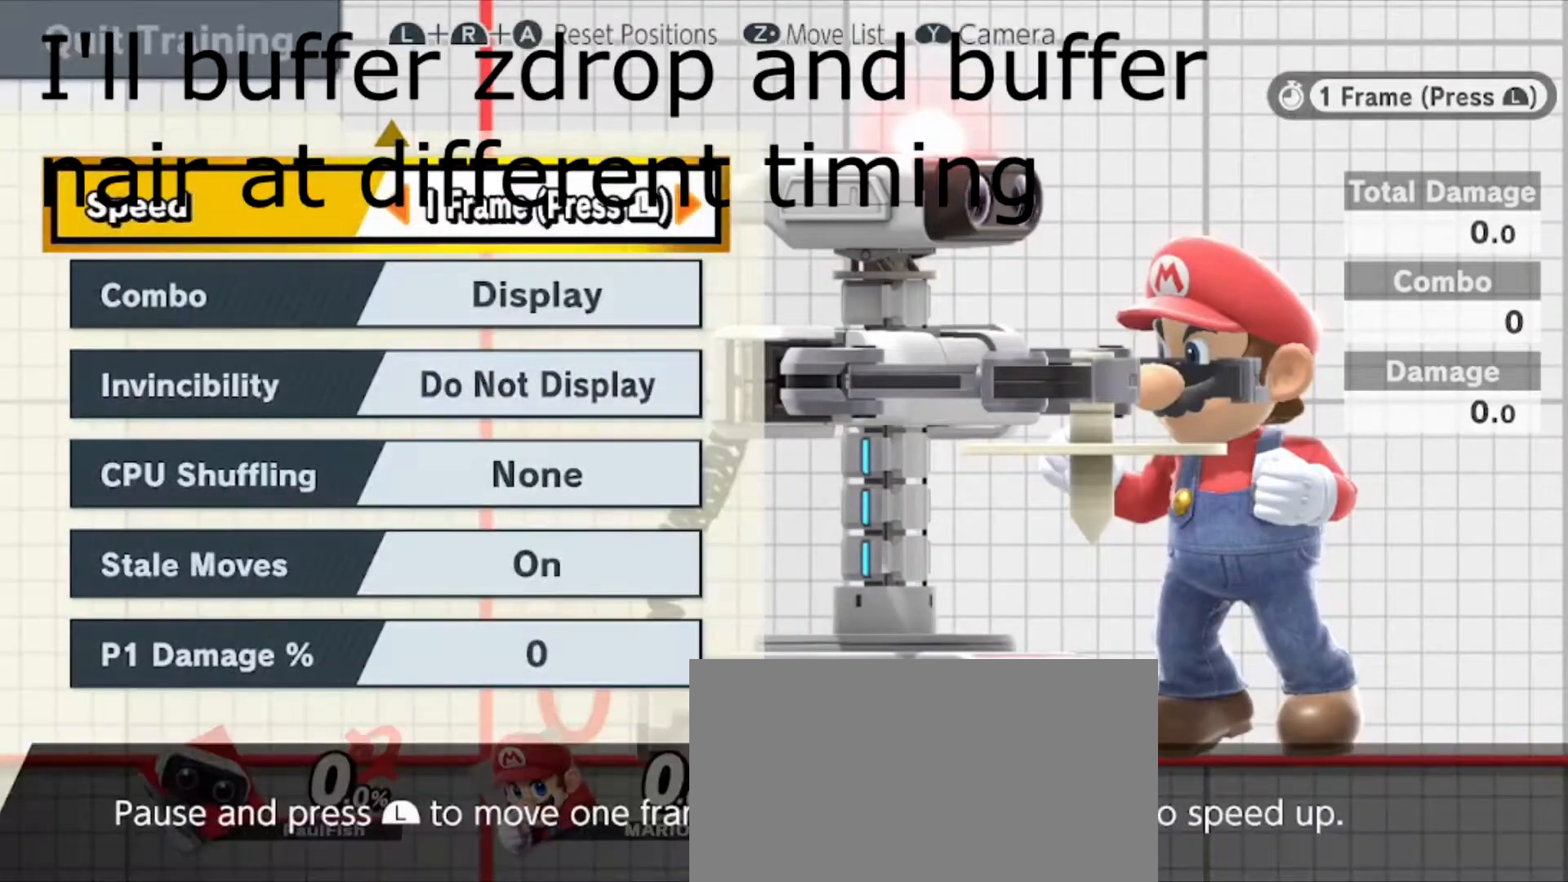
{"buttons": [], "left_stick": "center", "right_stick": "center", "events": []}
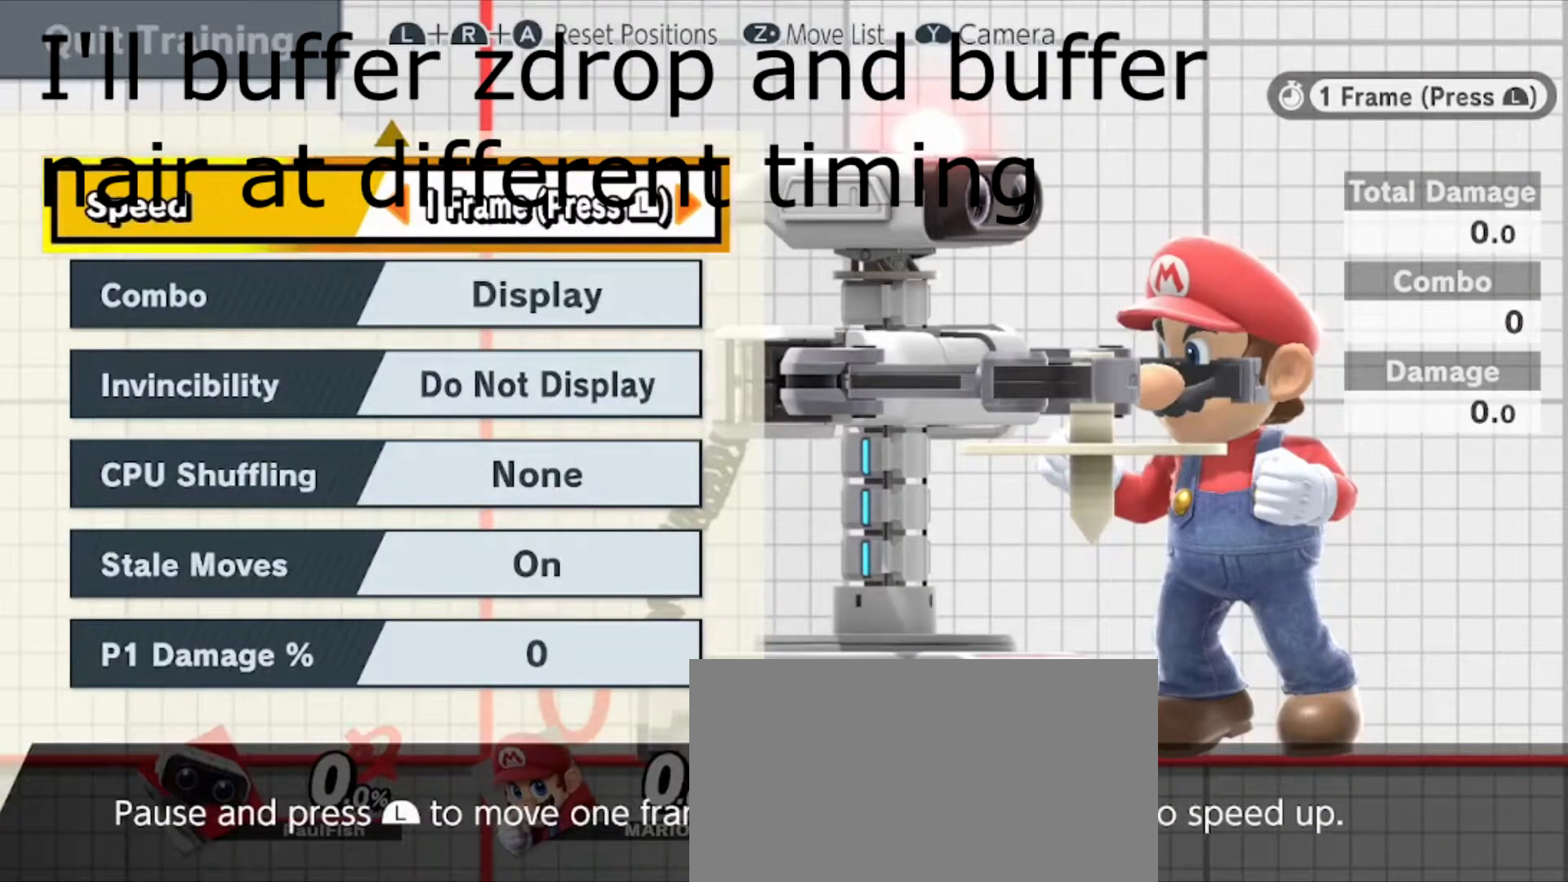
{"buttons": [], "left_stick": "center", "right_stick": "center", "events": []}
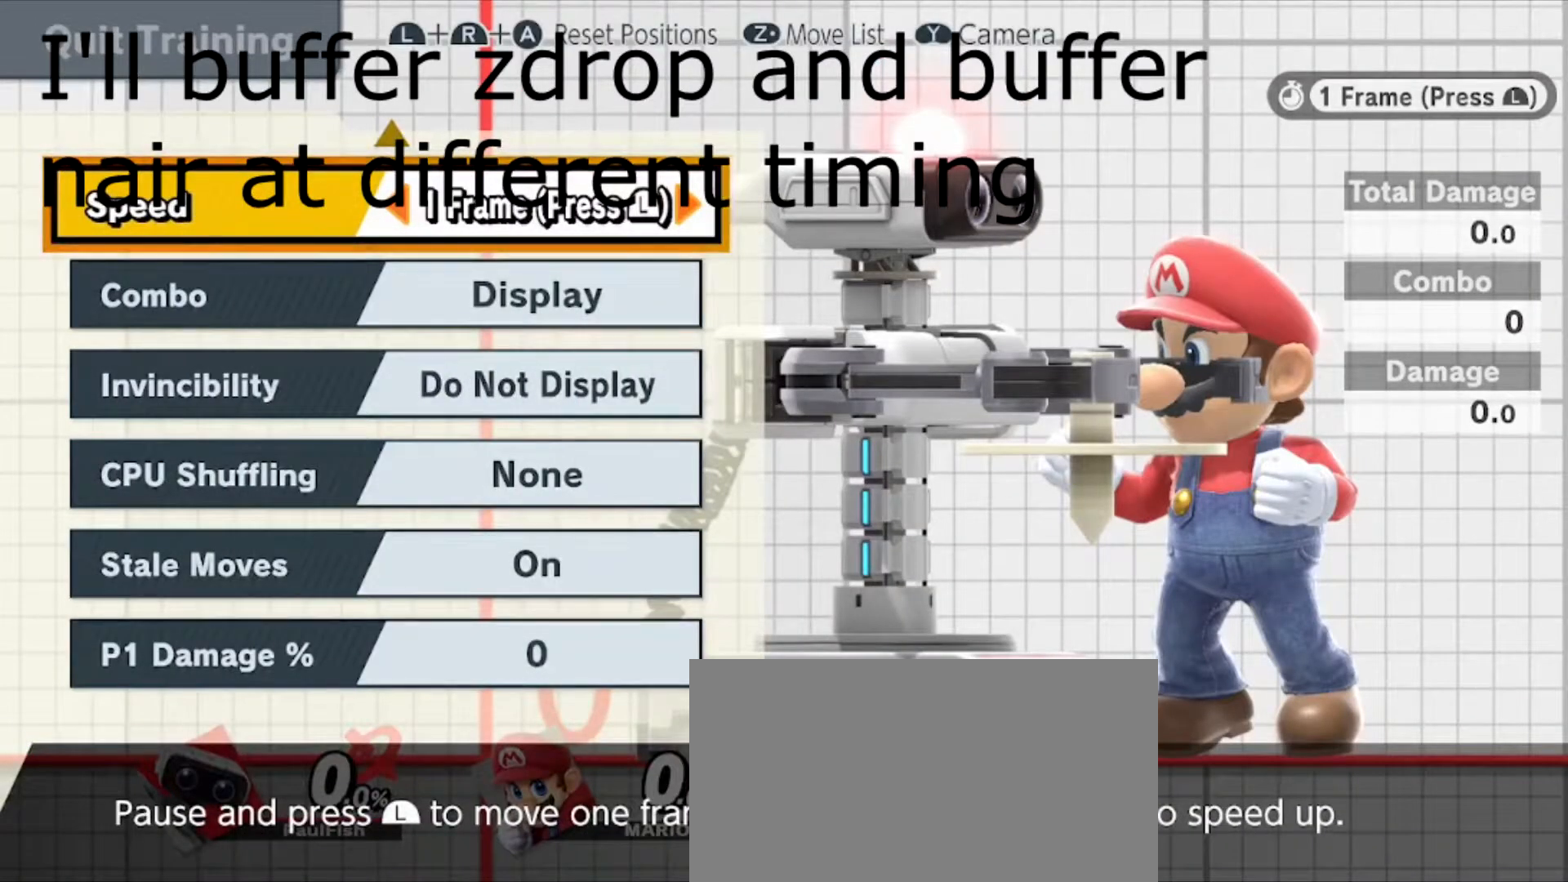
{"buttons": [], "left_stick": "center", "right_stick": "center", "events": []}
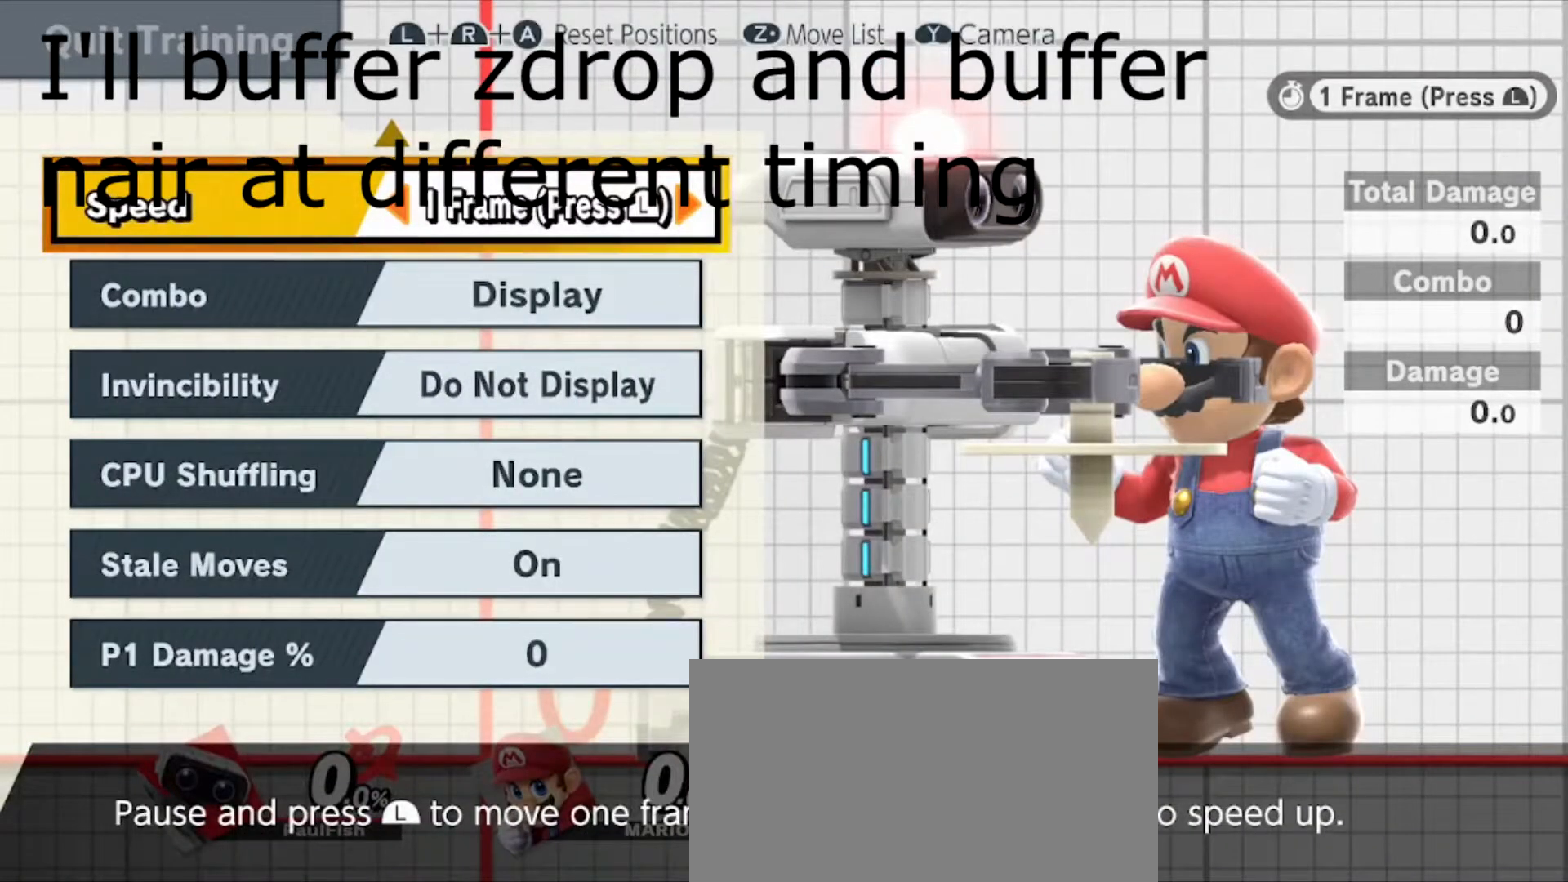
{"buttons": [], "left_stick": "center", "right_stick": "center", "events": []}
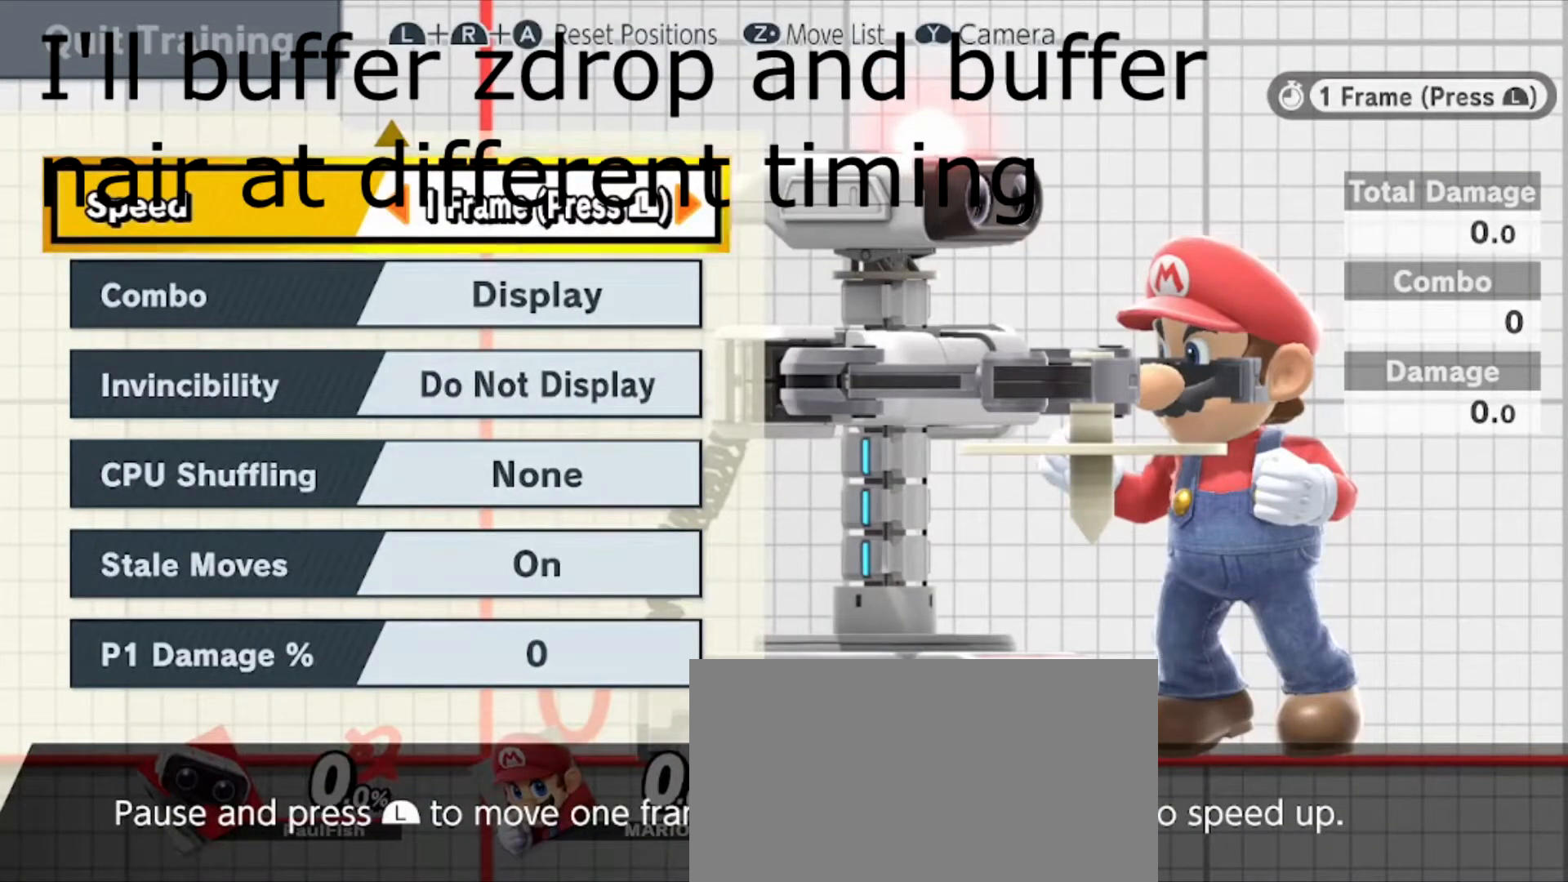
{"buttons": [], "left_stick": "center", "right_stick": "center", "events": []}
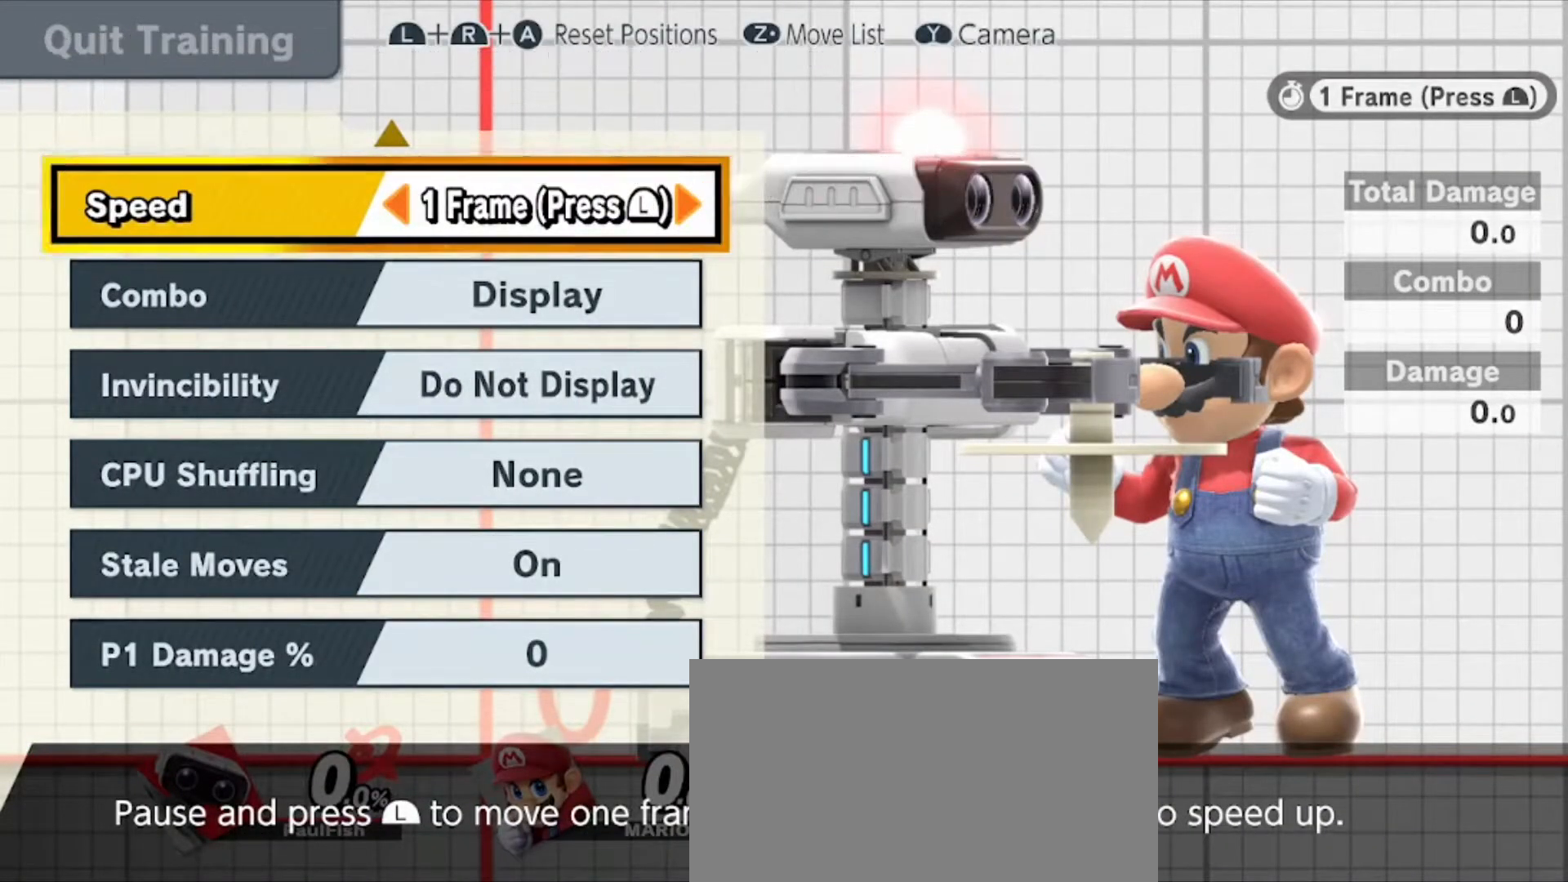
{"buttons": ["START"], "left_stick": "center", "right_stick": "center", "events": [[501, "START", "down"]]}
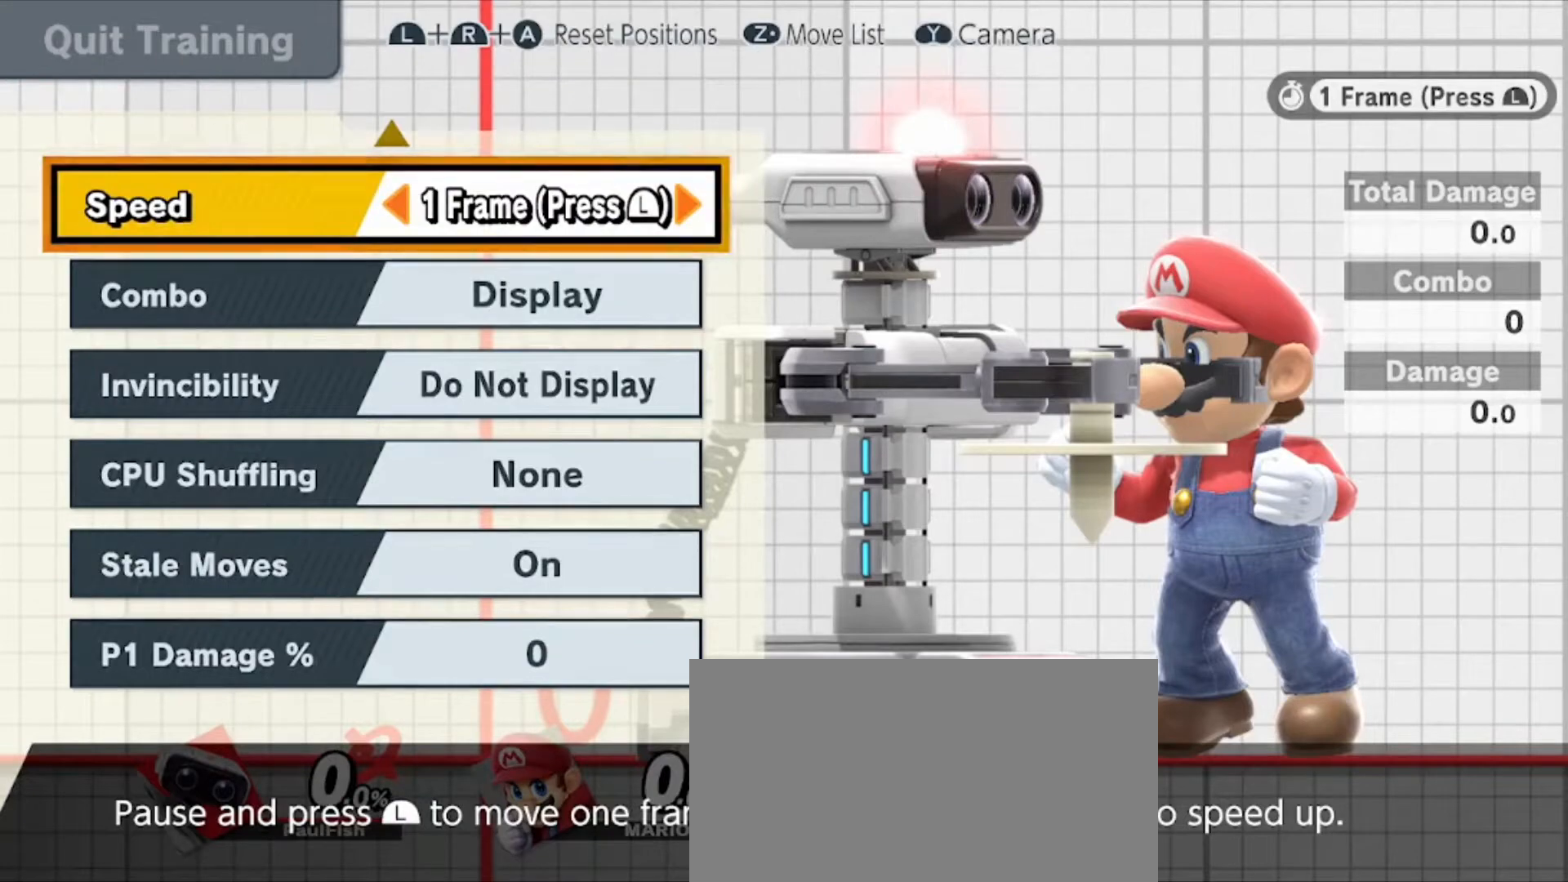
{"buttons": [], "left_stick": "center", "right_stick": "center", "events": [[100, "START", "up"]]}
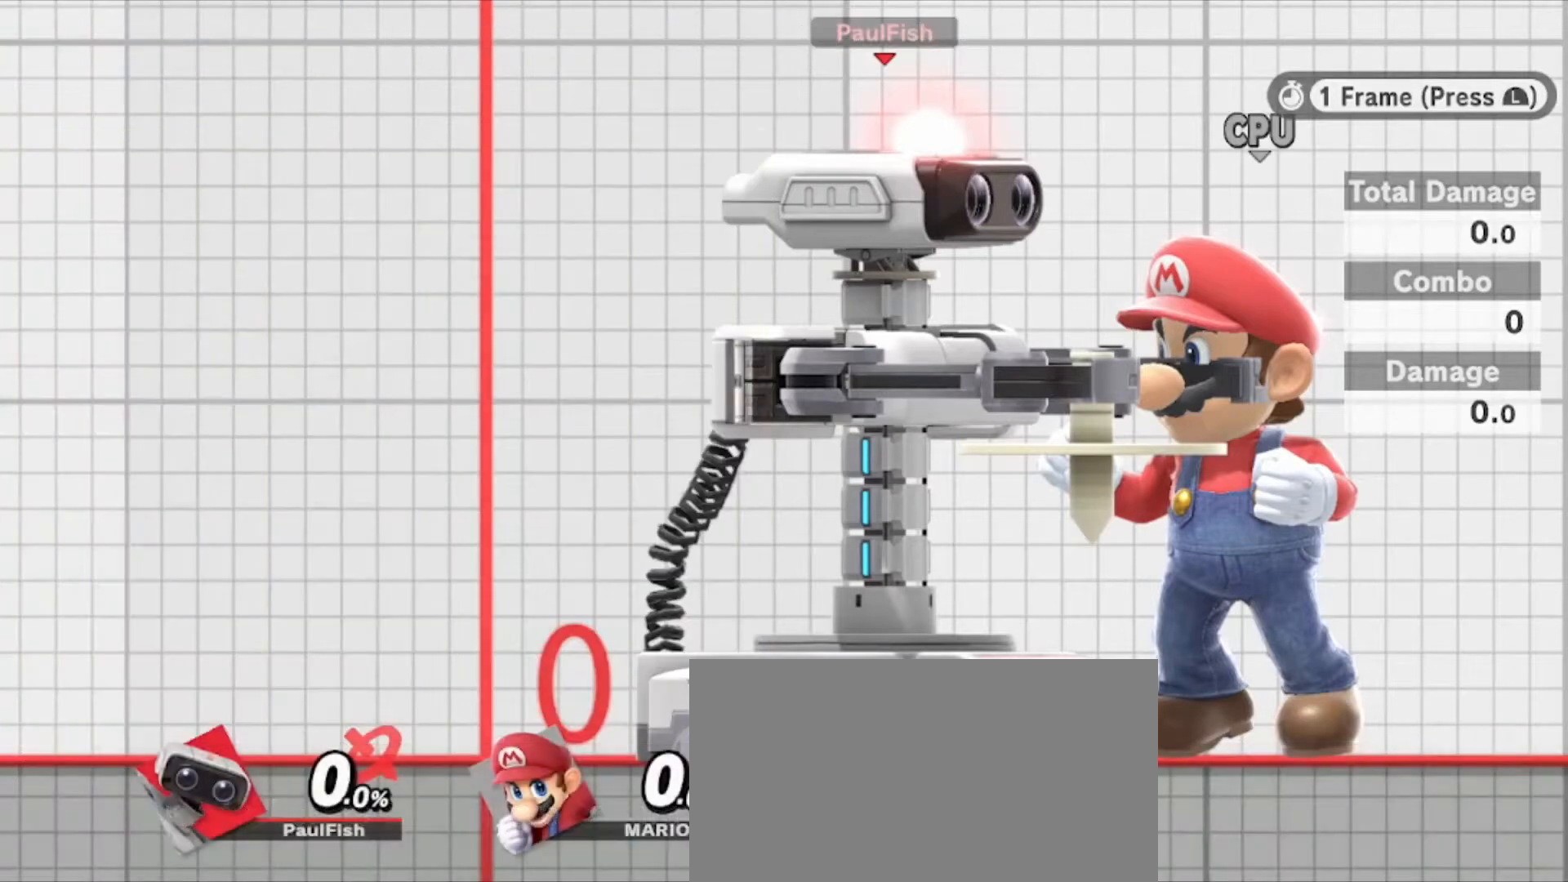
{"buttons": ["Y", "Z"], "left_stick": "center", "right_stick": "center", "events": [[400, "Y", "down"], [400, "Z", "down"]]}
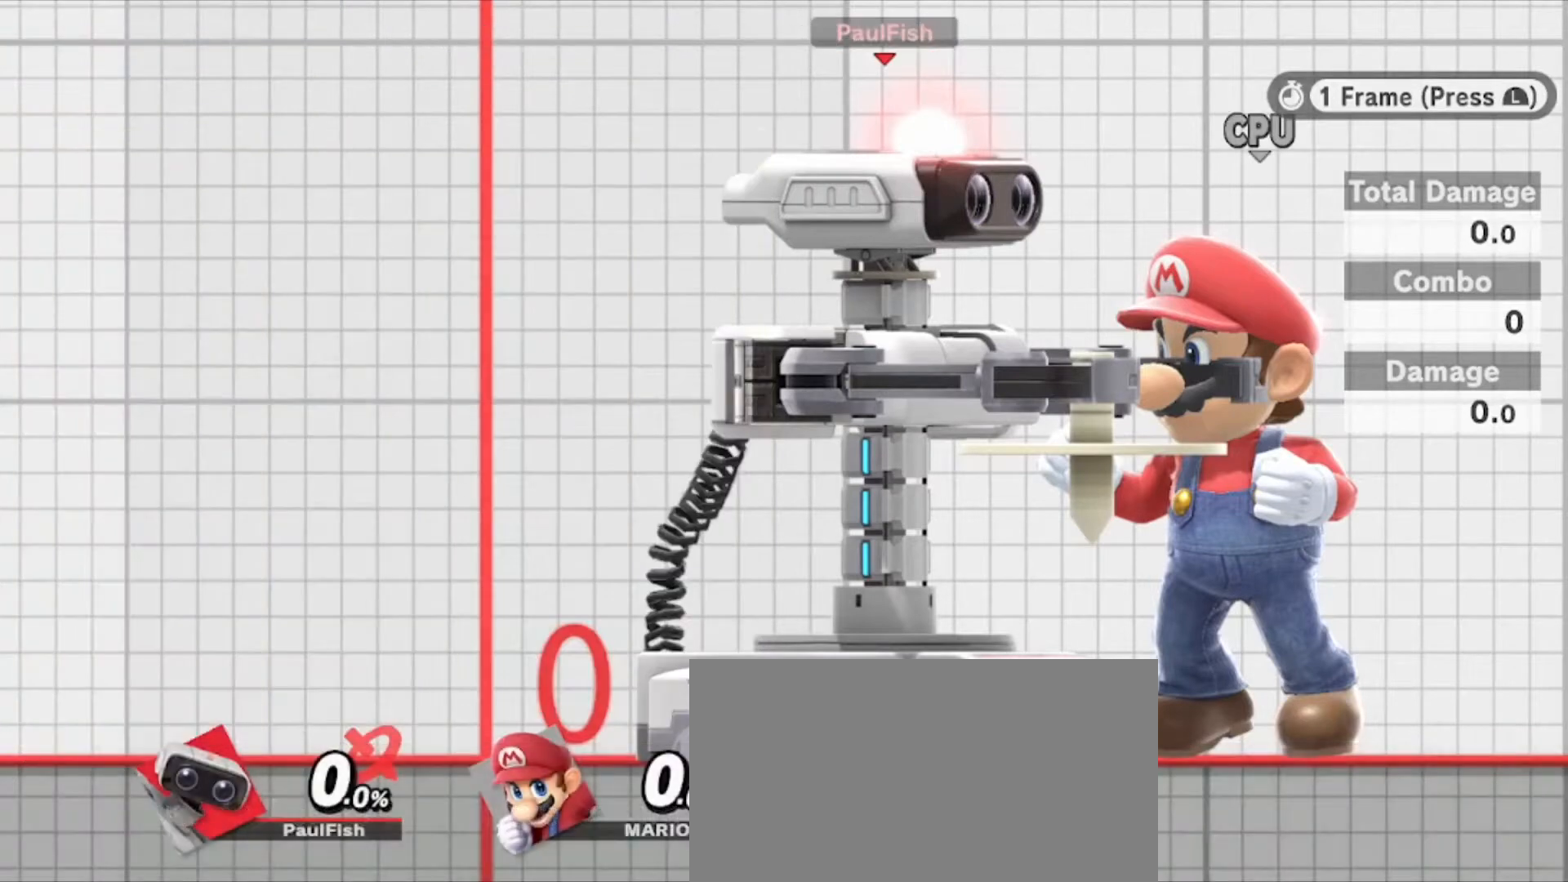
{"buttons": ["Y", "Z"], "left_stick": "center", "right_stick": "center", "events": []}
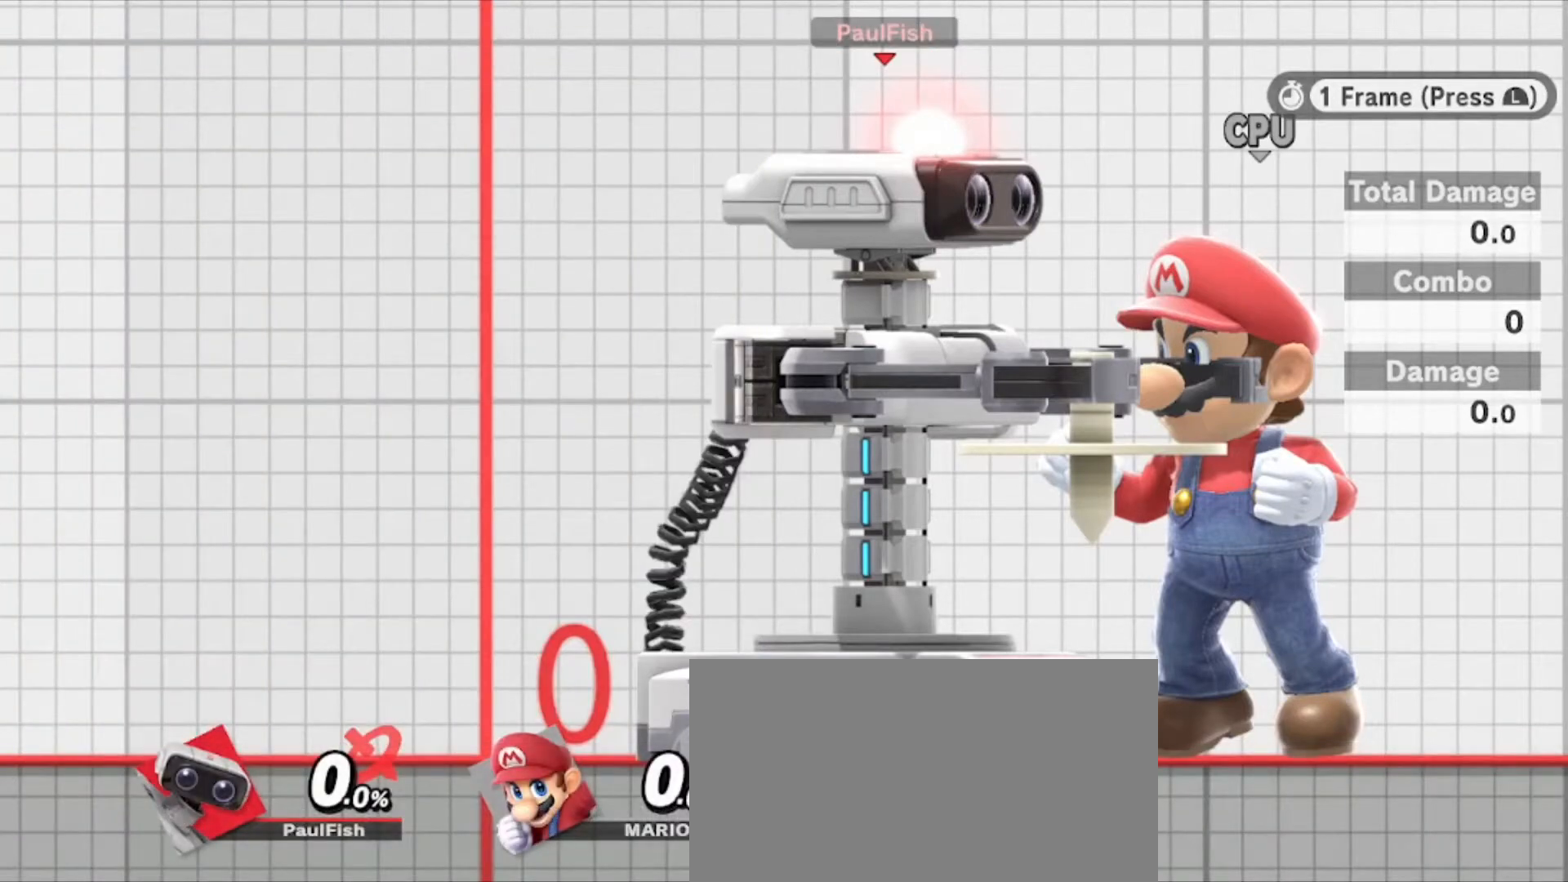
{"buttons": ["Y", "Z"], "left_stick": "center", "right_stick": "center", "events": [[300, "L1", "down"], [400, "L1", "up"]]}
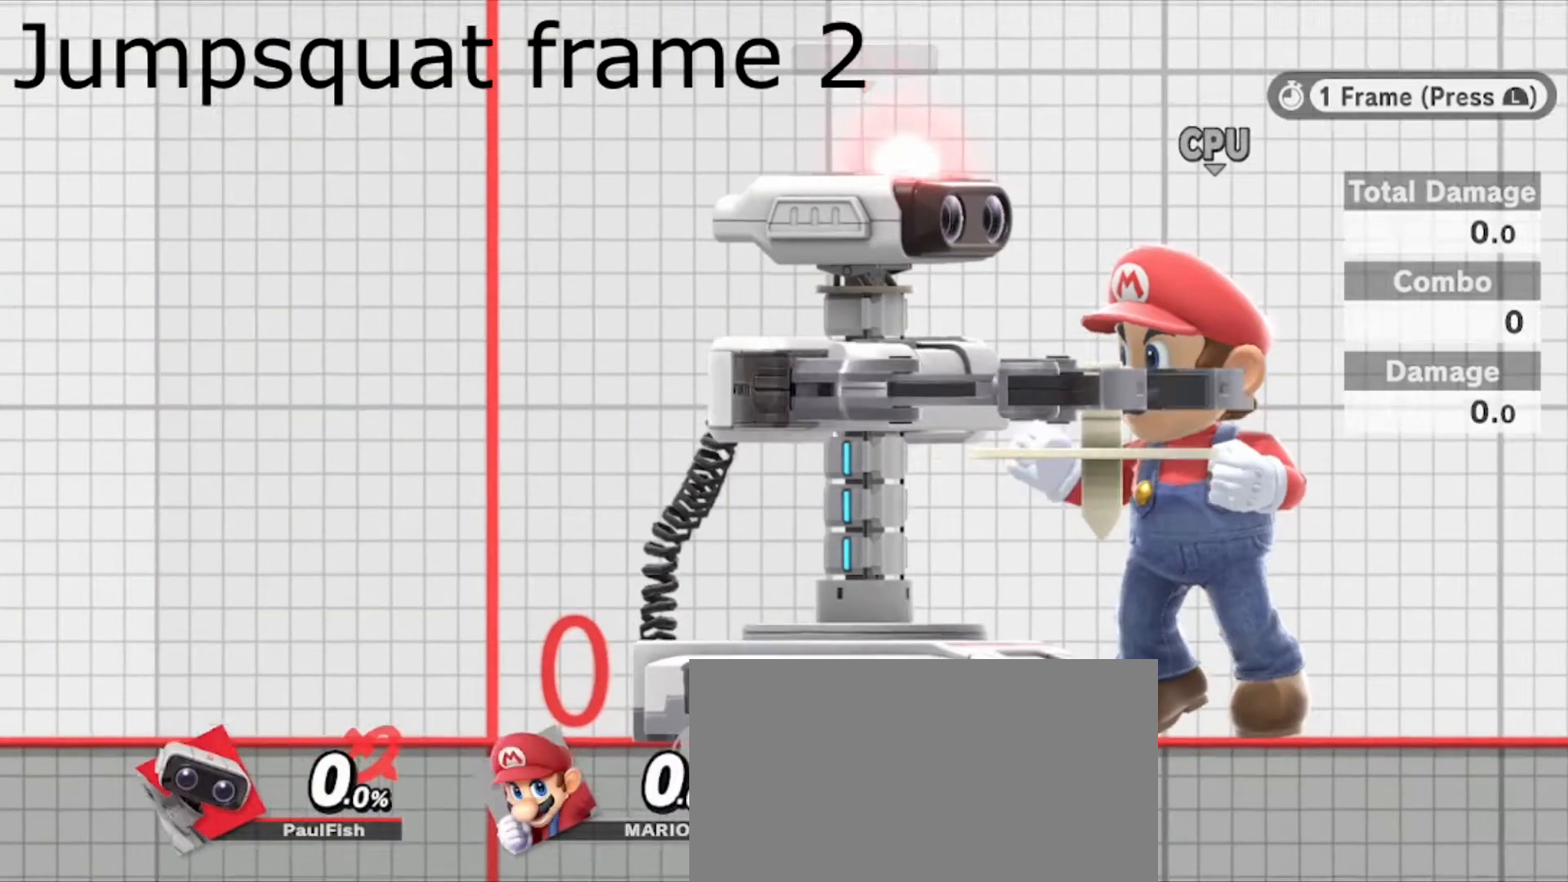
{"buttons": ["Y", "Z"], "left_stick": "center", "right_stick": "center", "events": [[100, "L1", "down"], [166, "L1", "up"], [367, "L1", "down"], [433, "L1", "up"]]}
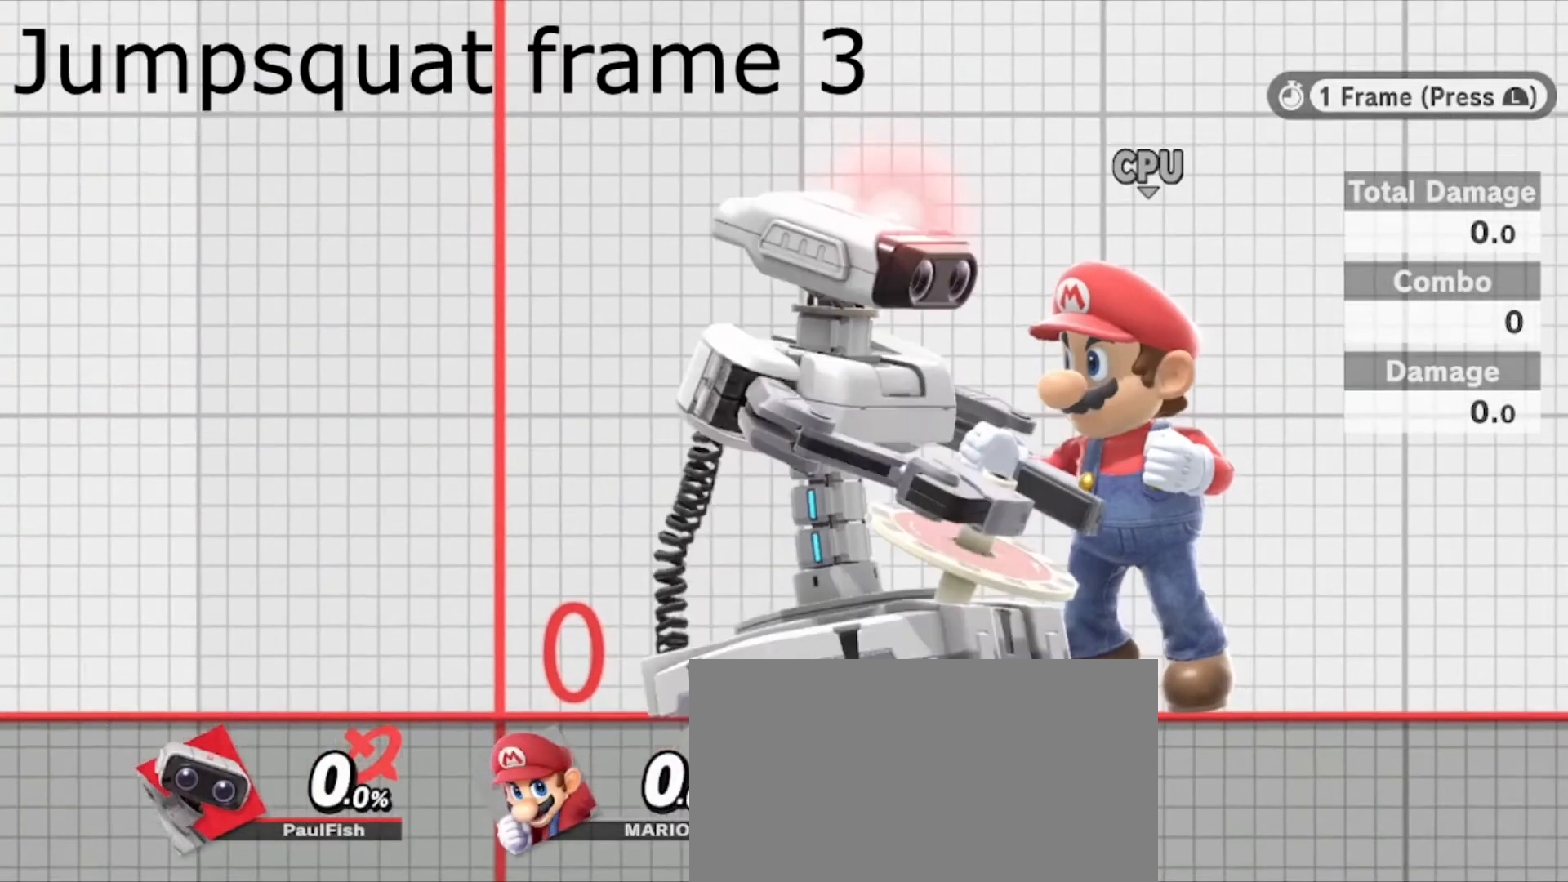
{"buttons": ["Y", "Z"], "left_stick": "center", "right_stick": "center", "events": []}
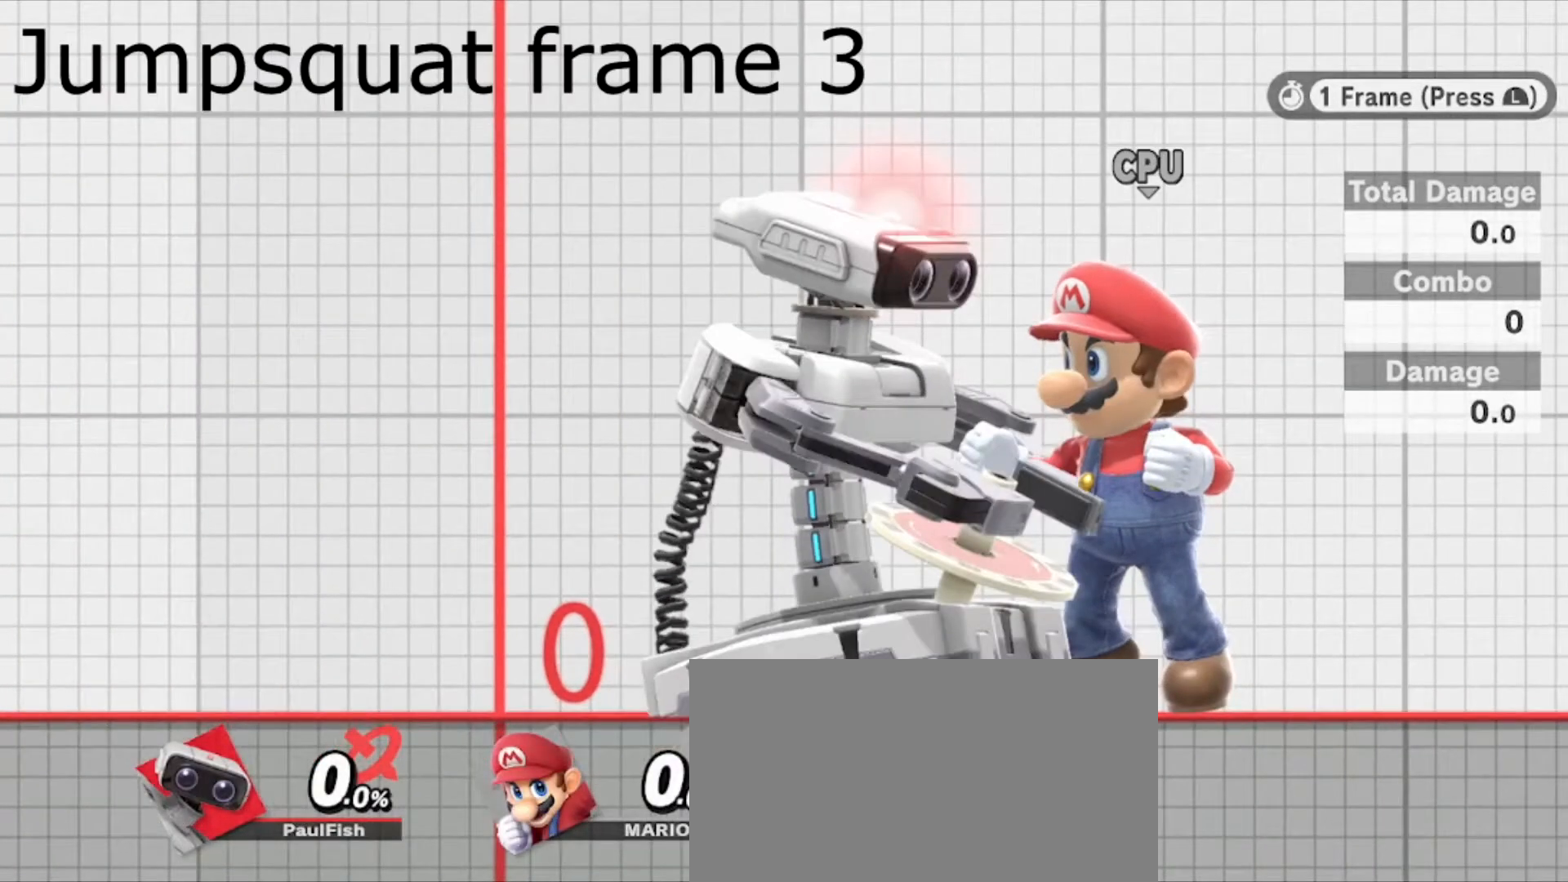
{"buttons": ["Y", "Z"], "left_stick": "center", "right_stick": "center", "events": [[101, "L1", "down"], [201, "L1", "up"]]}
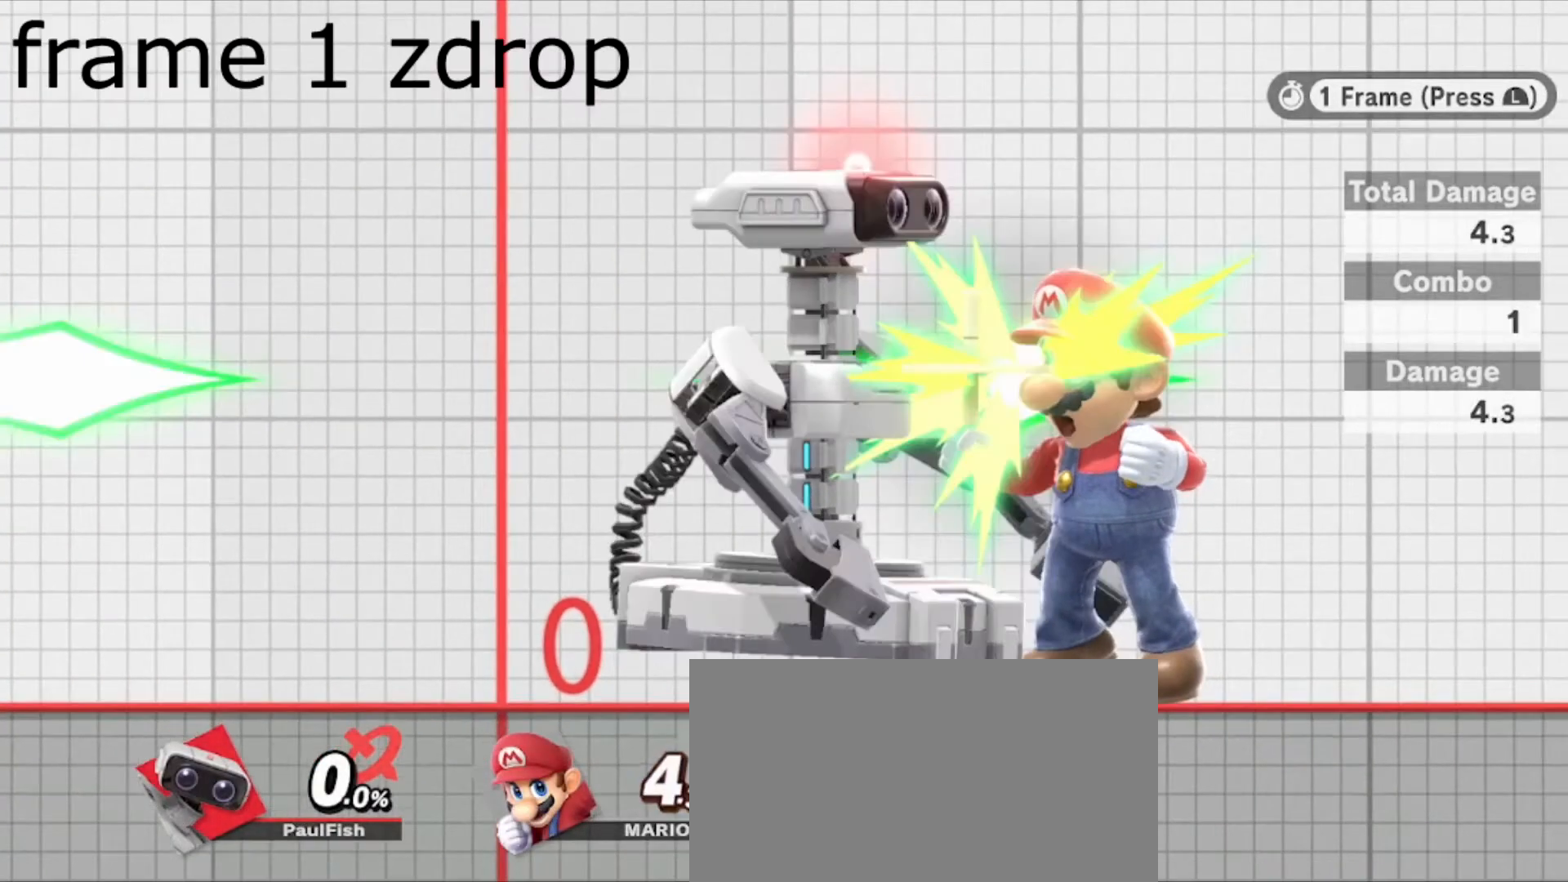
{"buttons": [], "left_stick": "center", "right_stick": "center", "events": [[334, "Z", "up"], [367, "Y", "up"]]}
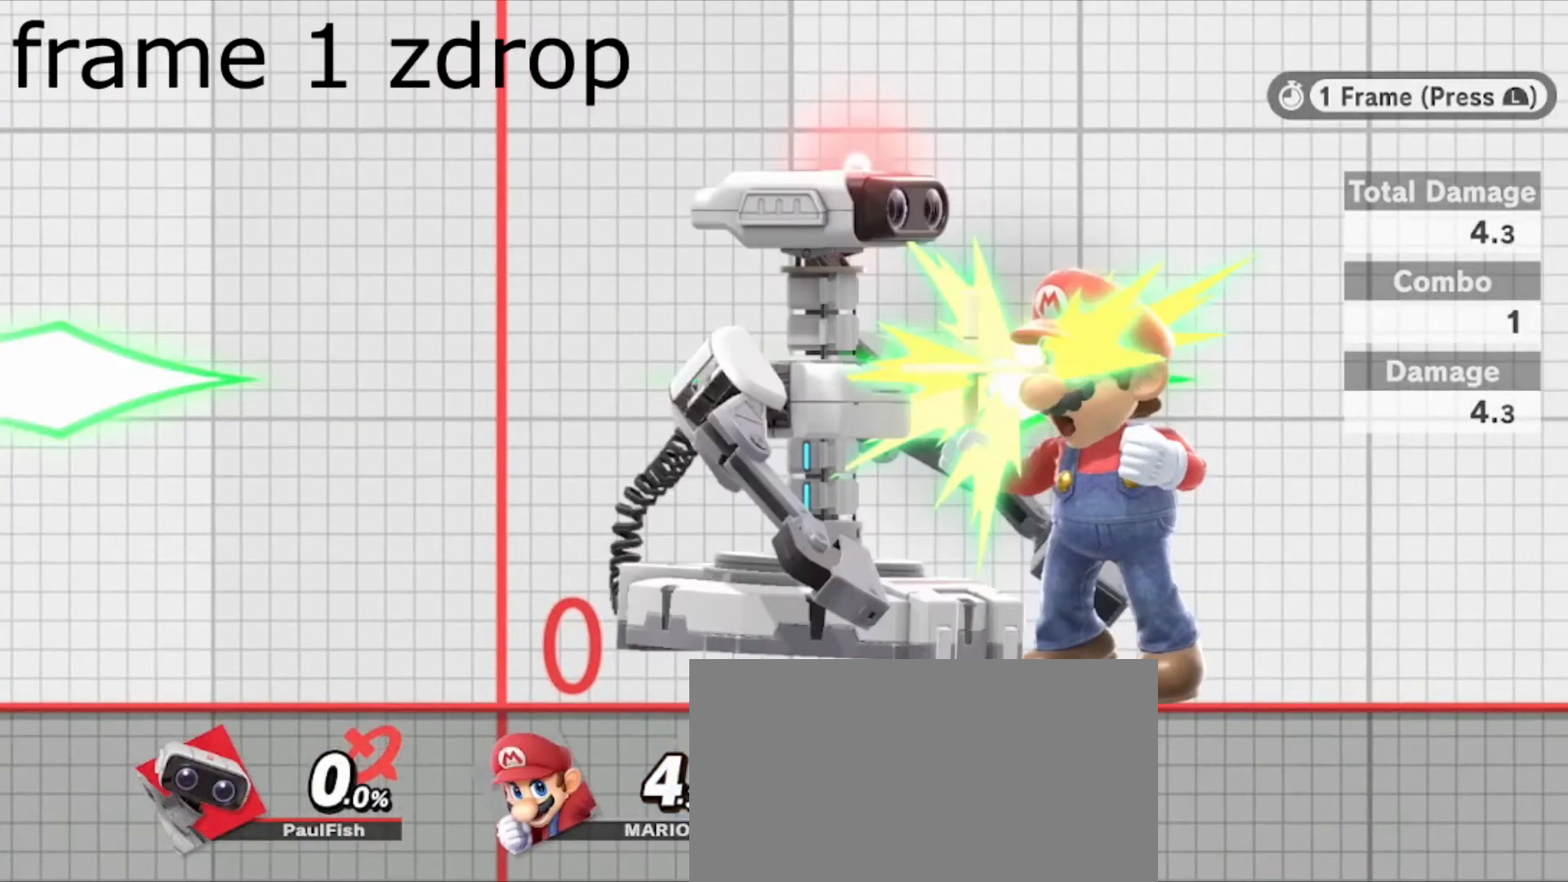
{"buttons": [], "left_stick": "center", "right_stick": "center", "events": []}
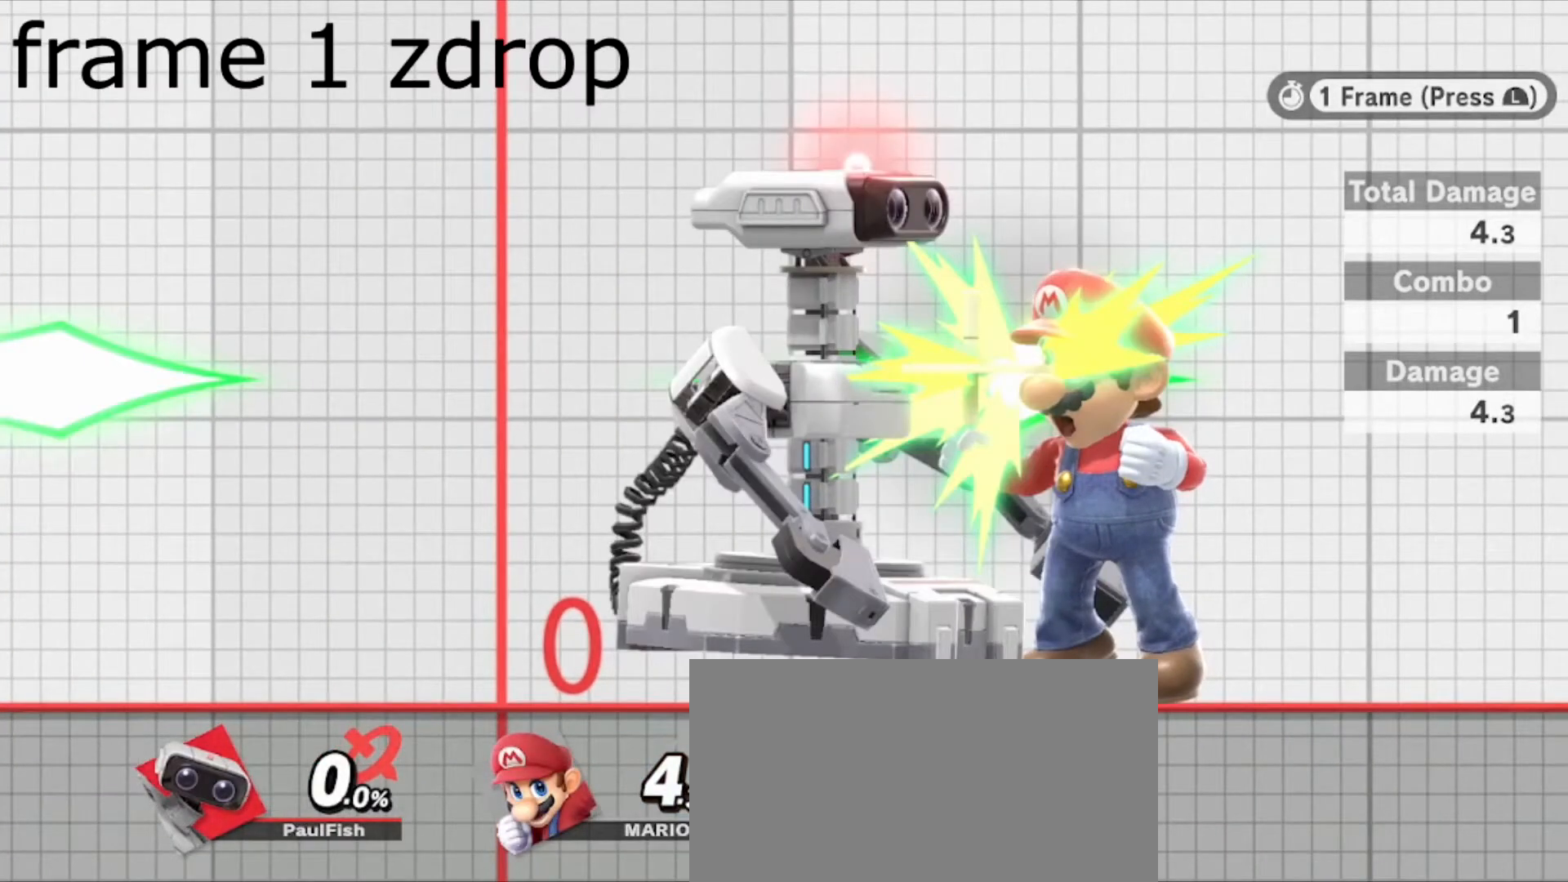
{"buttons": [], "left_stick": "center", "right_stick": "center", "events": []}
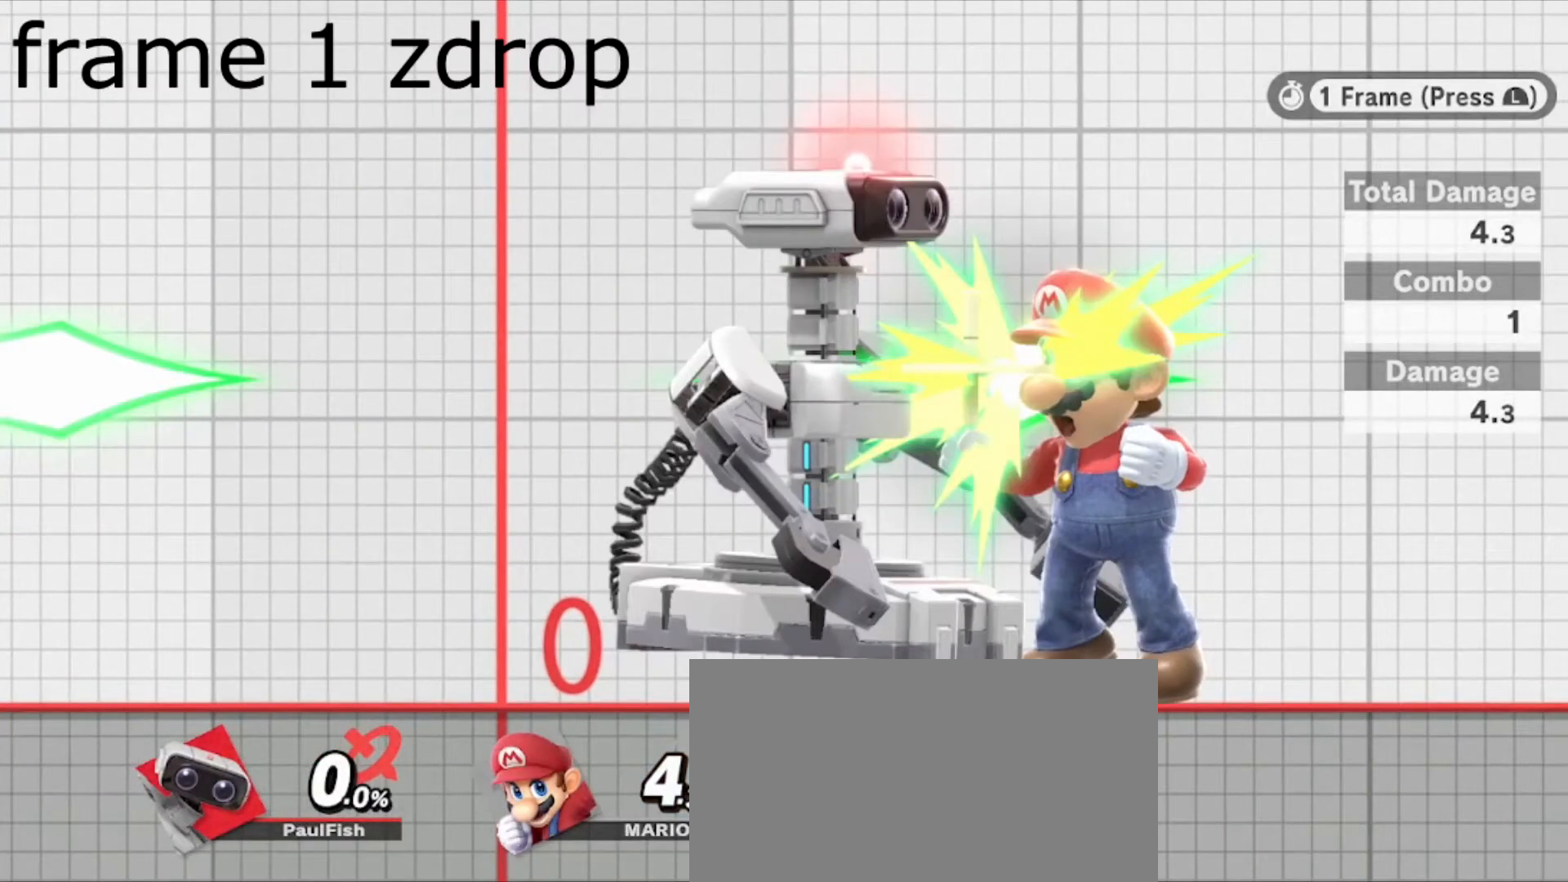
{"buttons": [], "left_stick": "center", "right_stick": "center", "events": []}
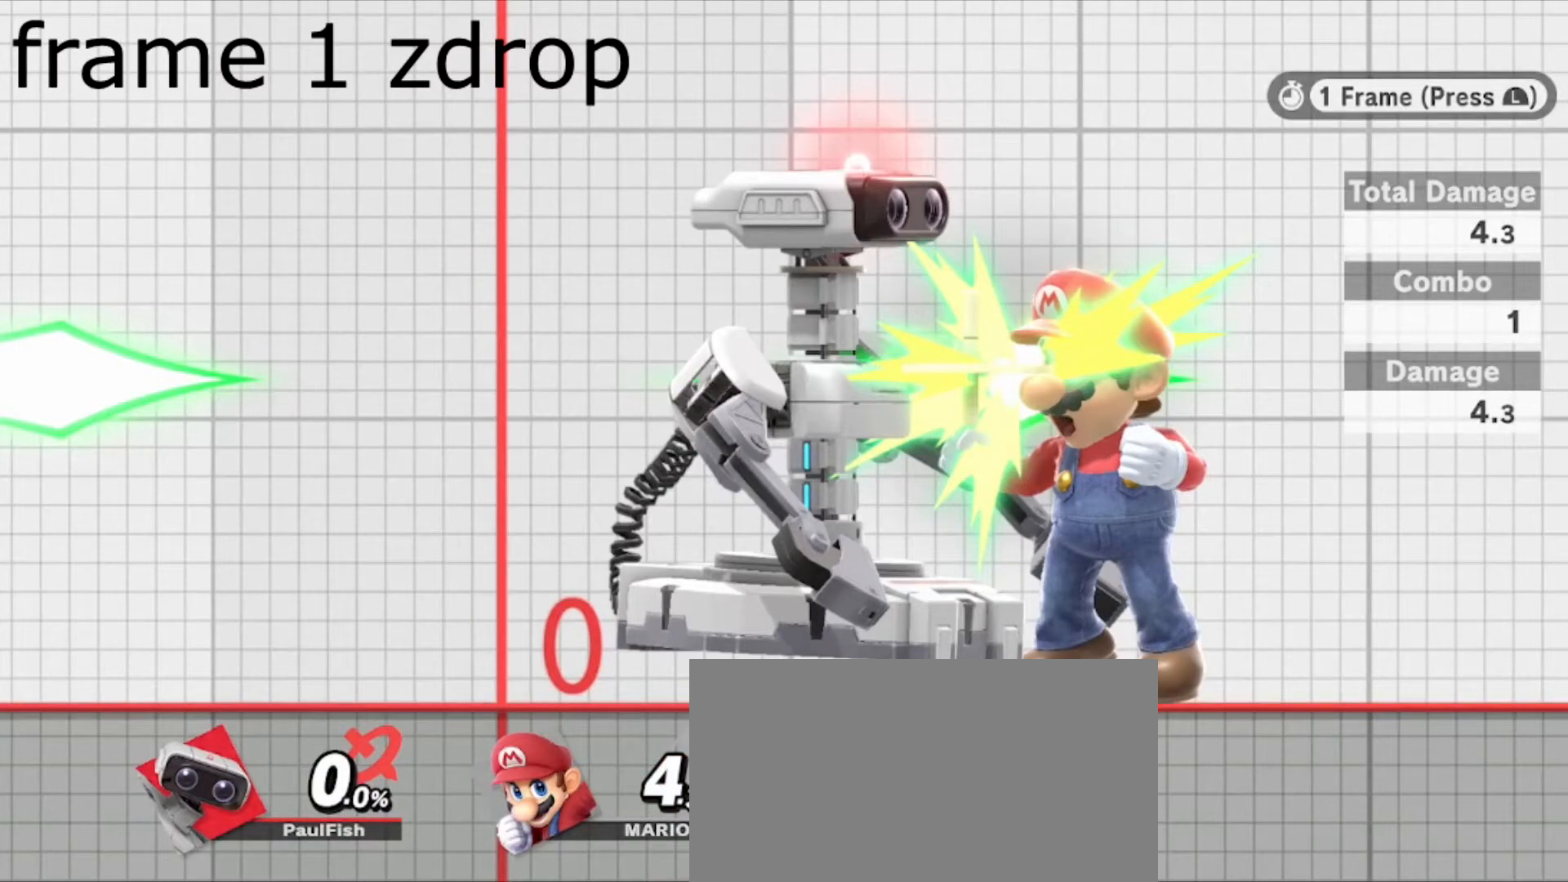
{"buttons": ["A"], "left_stick": "center", "right_stick": "center", "events": [[367, "A", "down"]]}
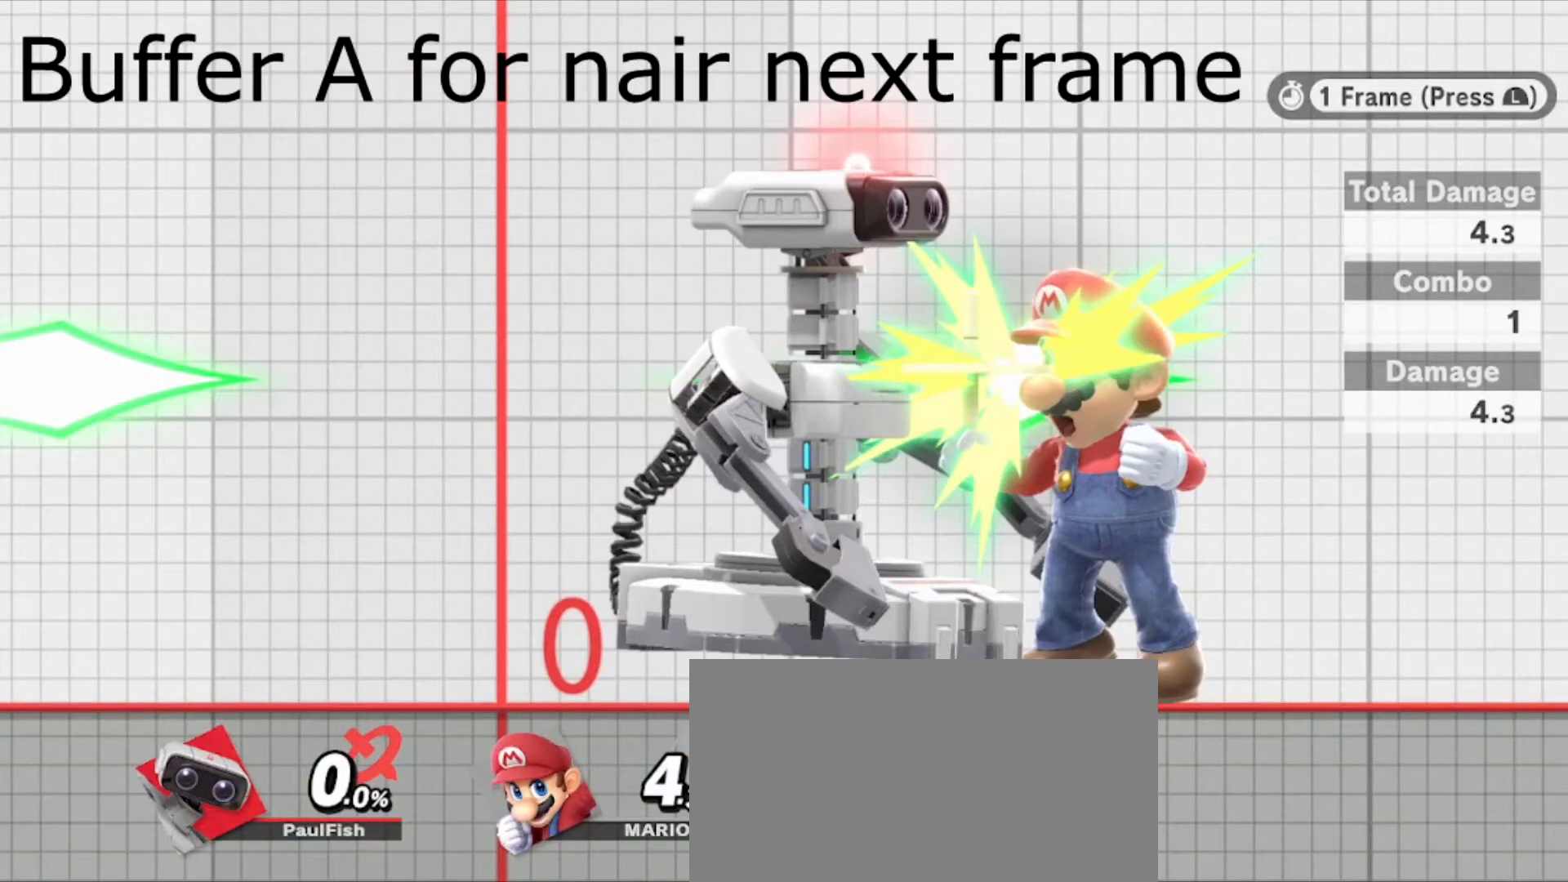
{"buttons": ["A"], "left_stick": "center", "right_stick": "center", "events": []}
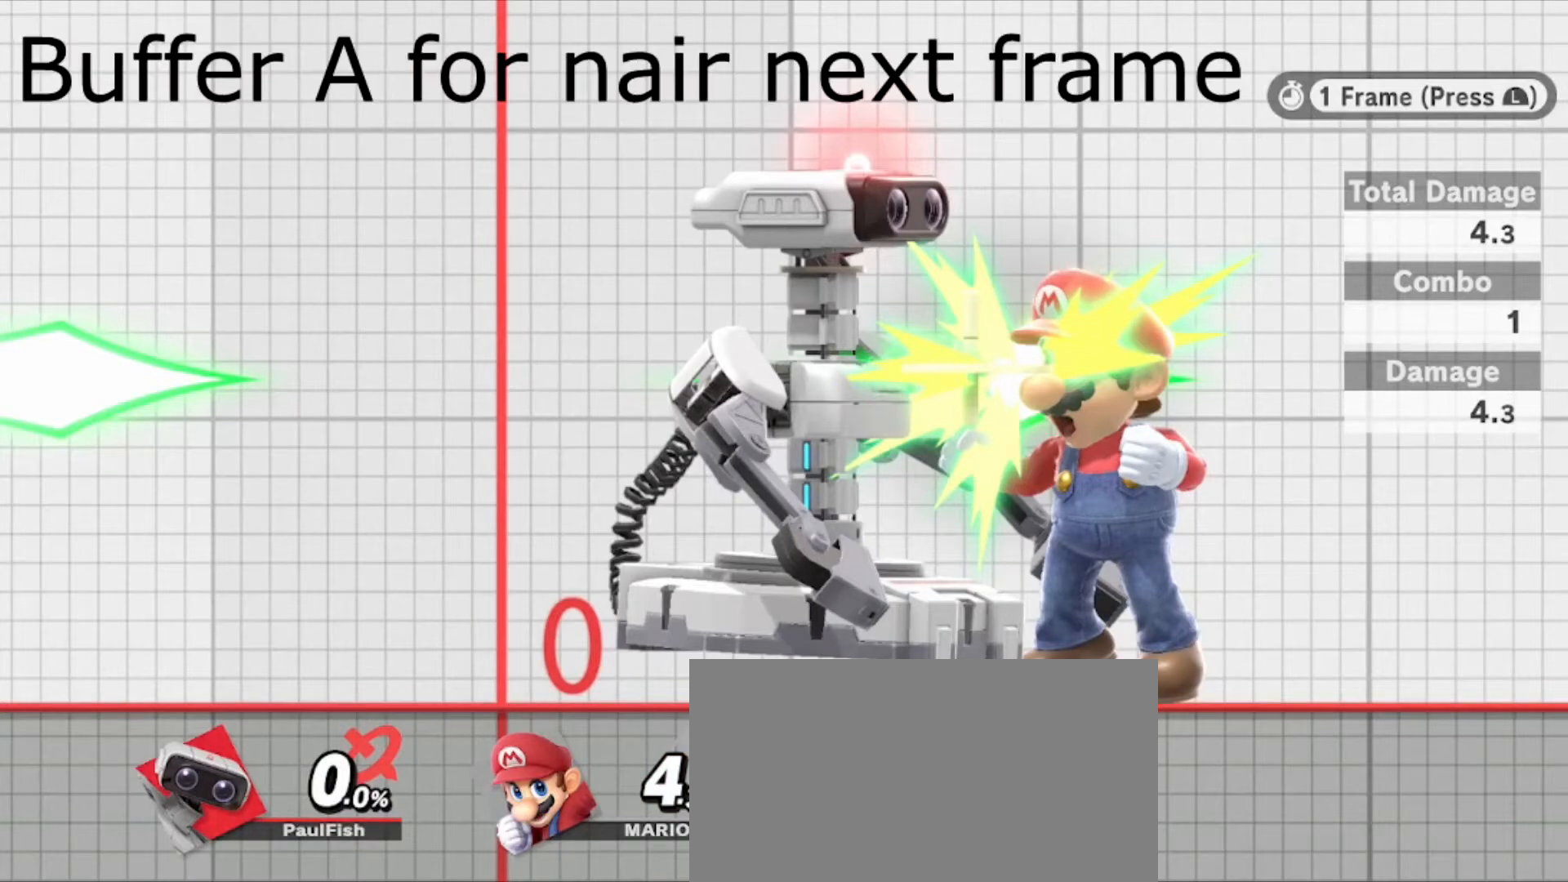
{"buttons": ["A"], "left_stick": "center", "right_stick": "center", "events": [[167, "L1", "down"], [234, "L1", "up"]]}
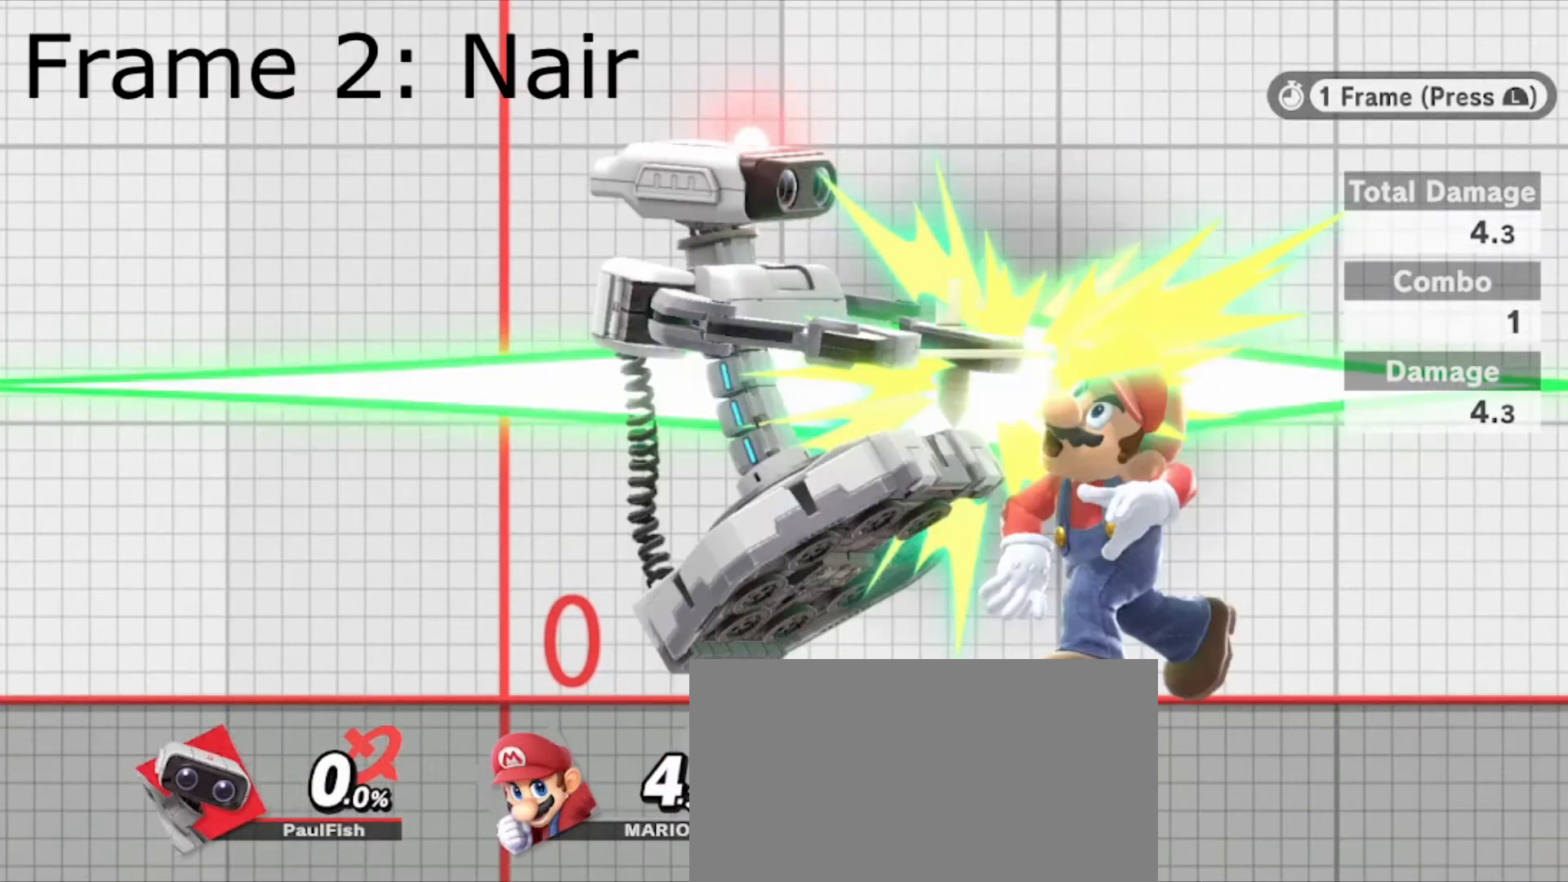
{"buttons": ["A", "L1"], "left_stick": "center", "right_stick": "center", "events": [[167, "L1", "down"], [301, "L1", "up"], [501, "L1", "down"]]}
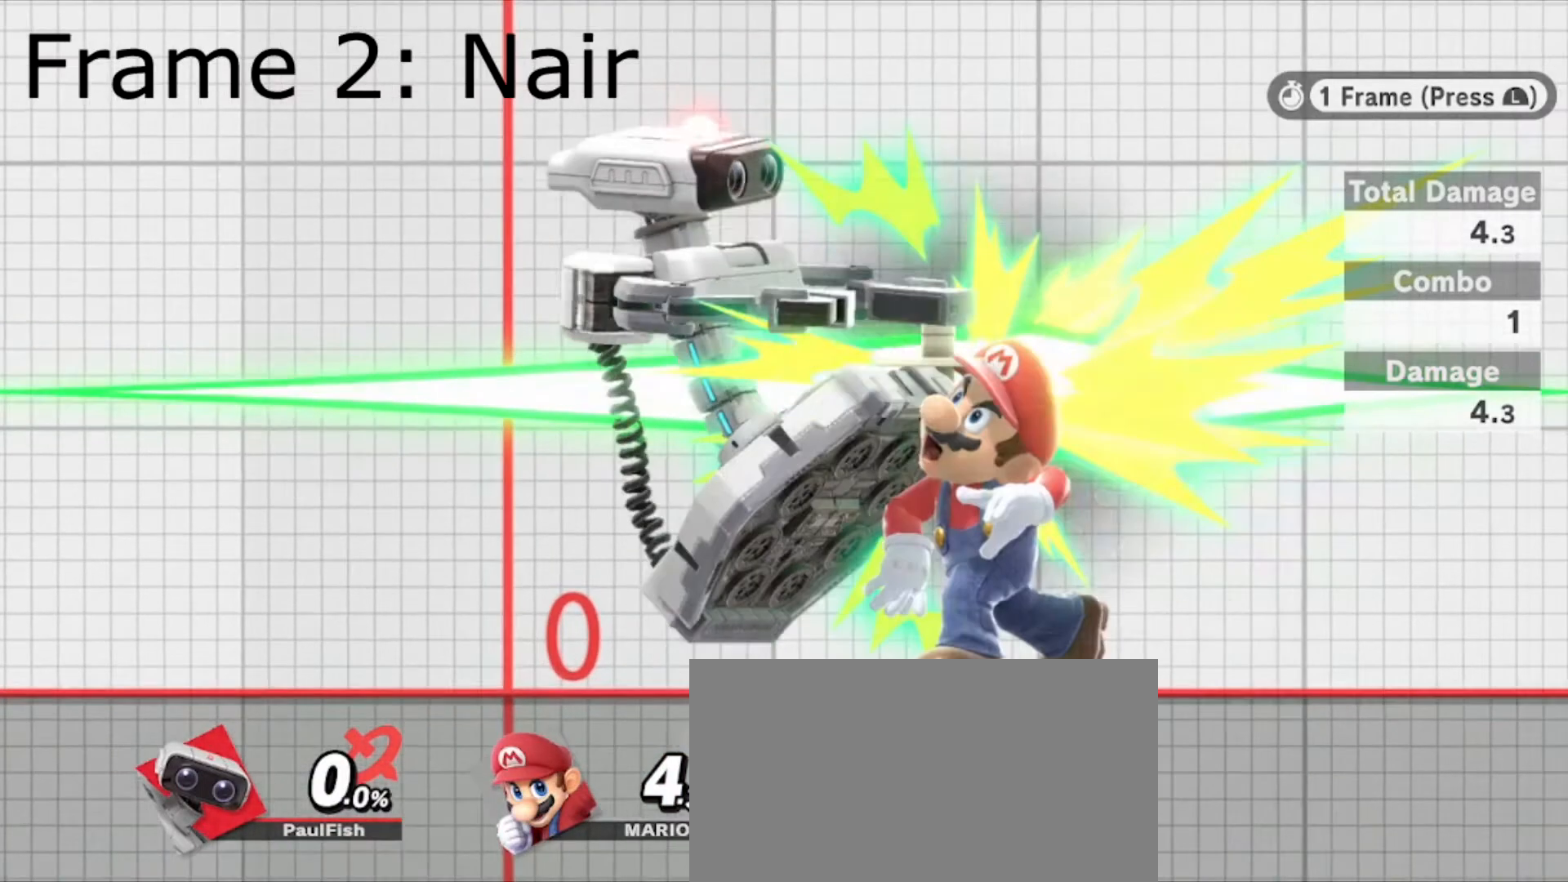
{"buttons": ["A", "L1"], "left_stick": "center", "right_stick": "center", "events": [[133, "L1", "up"], [234, "L1", "down"], [400, "L1", "up"], [467, "L1", "down"]]}
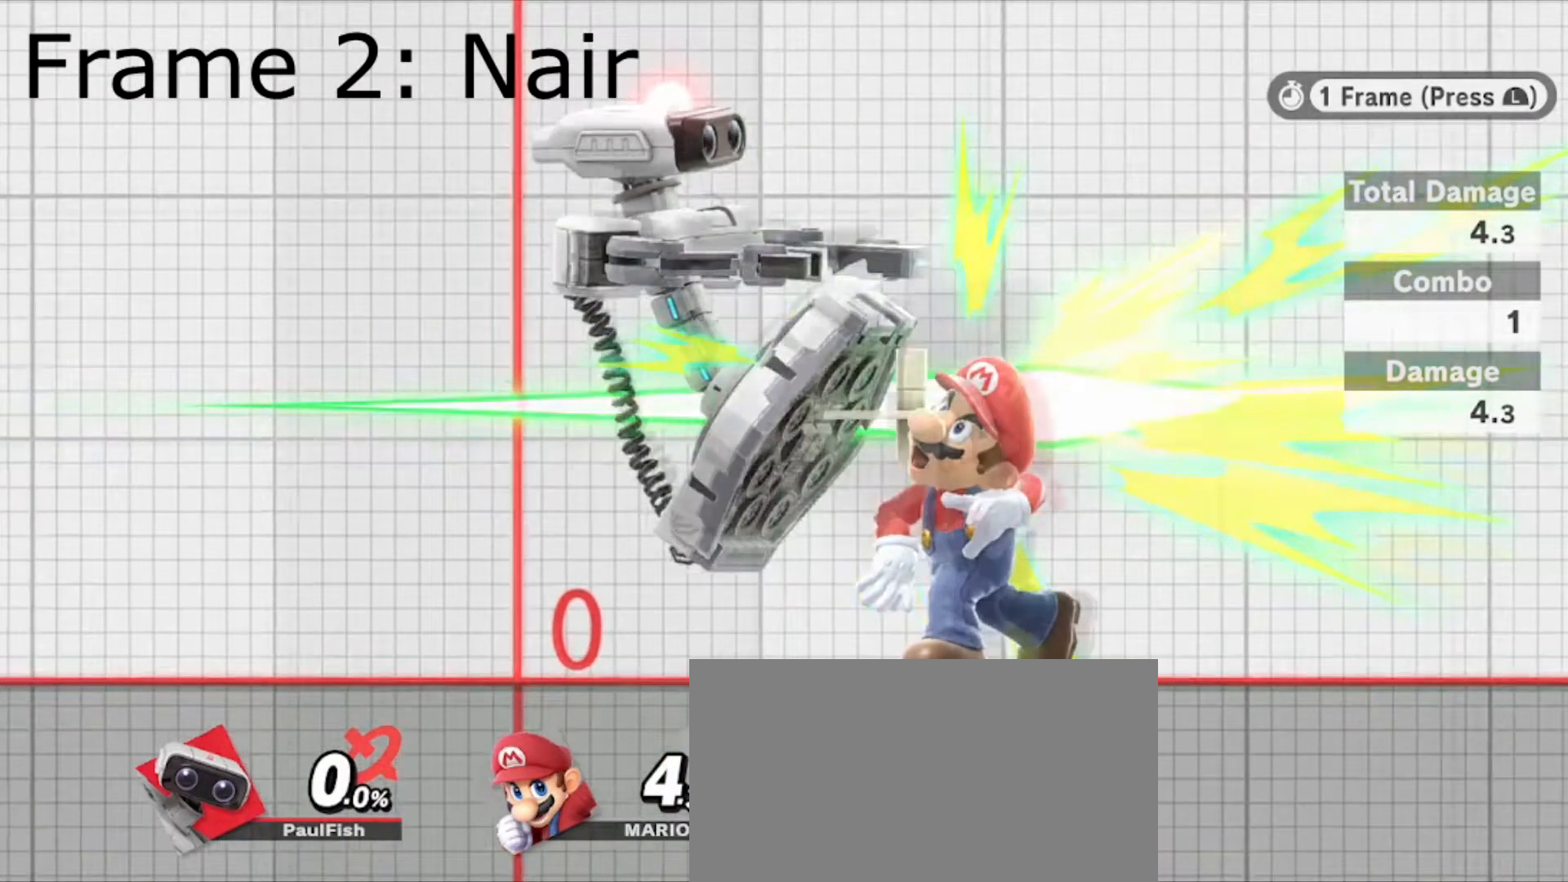
{"buttons": ["A", "L1"], "left_stick": "center", "right_stick": "center", "events": [[100, "L1", "up"], [200, "L1", "down"], [333, "L1", "up"], [500, "L1", "down"]]}
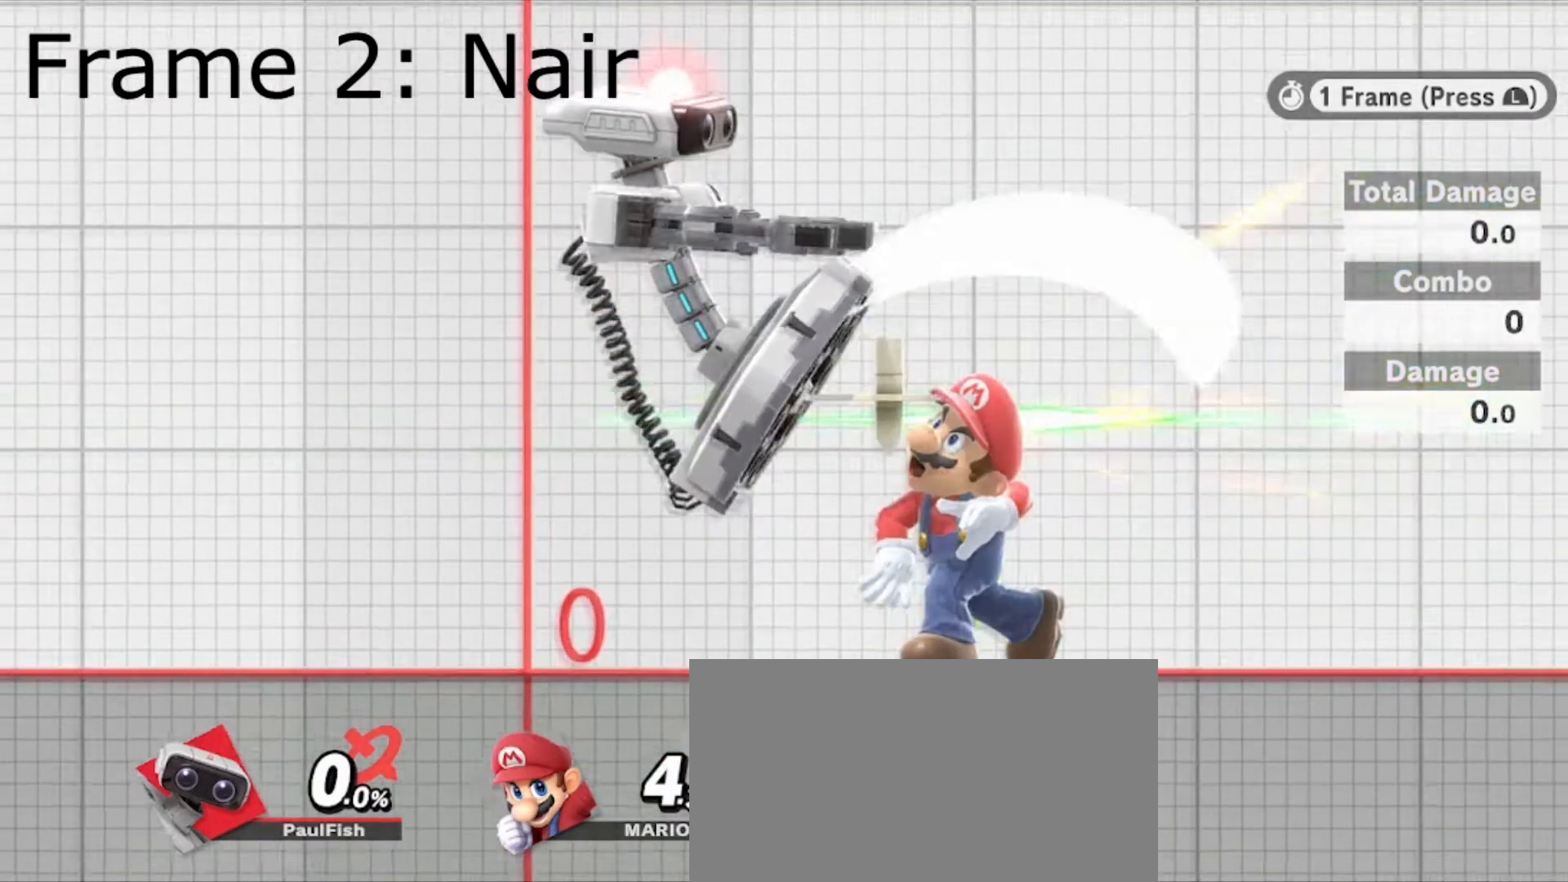
{"buttons": ["A"], "left_stick": "center", "right_stick": "center", "events": [[133, "L1", "up"], [267, "L1", "down"], [434, "L1", "up"]]}